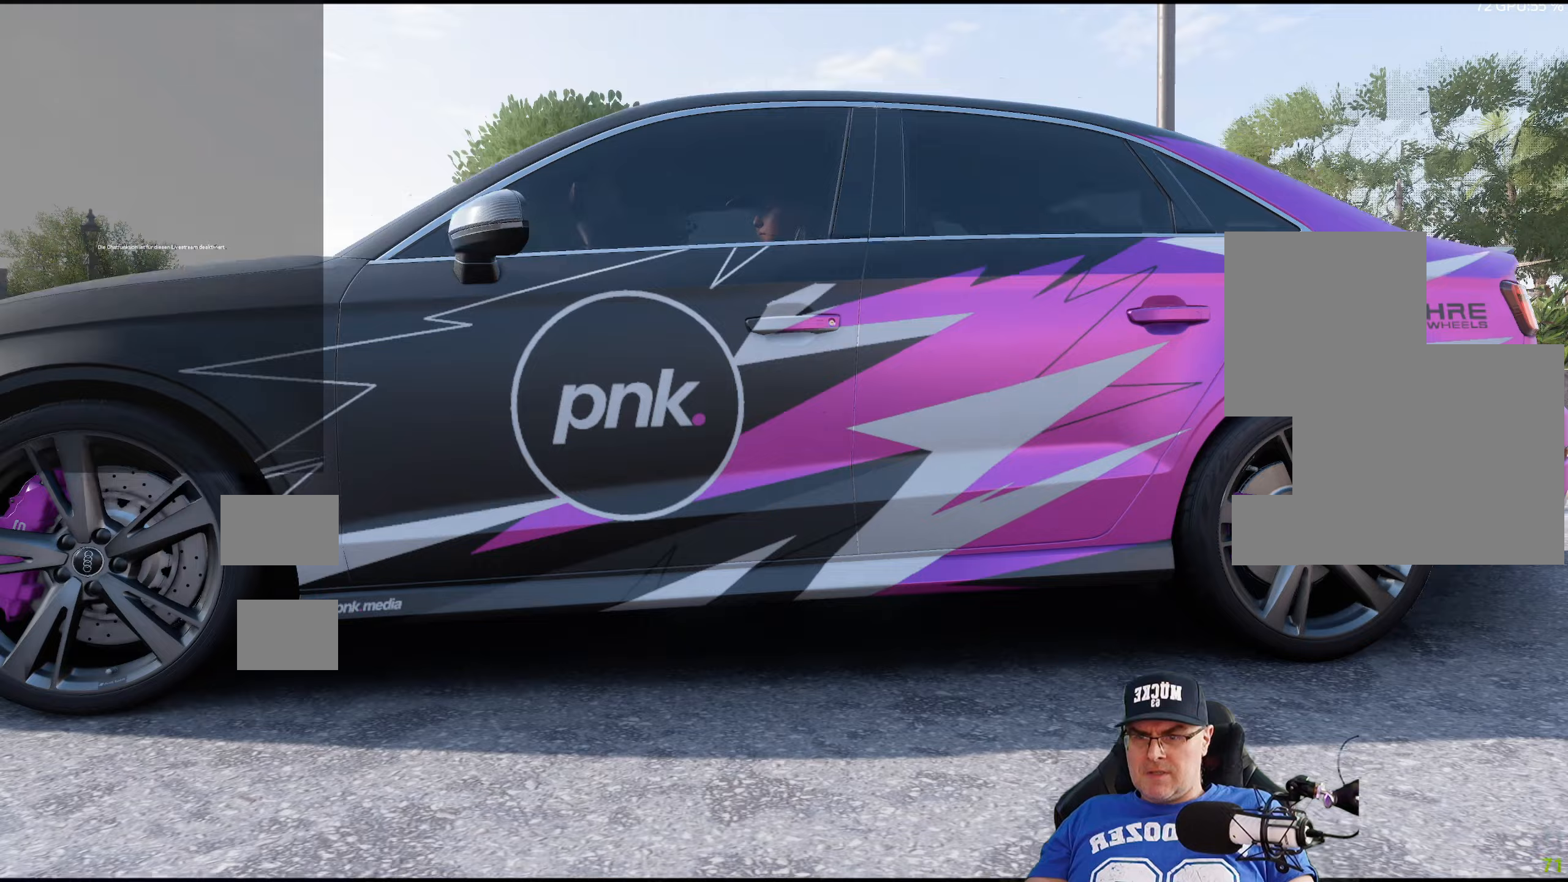
Gameplay with a controller (Xbox layout); each line is a JSON object with the inputs held at the frame after it. "events" lists button and stick changes between this image and that frame as [ms after this image, input, new state], when the widget could be followed in between.
{"buttons": [], "left_stick": "down", "right_stick": "center", "events": [[50, "R2", "up"], [367, "left_stick", "down"]]}
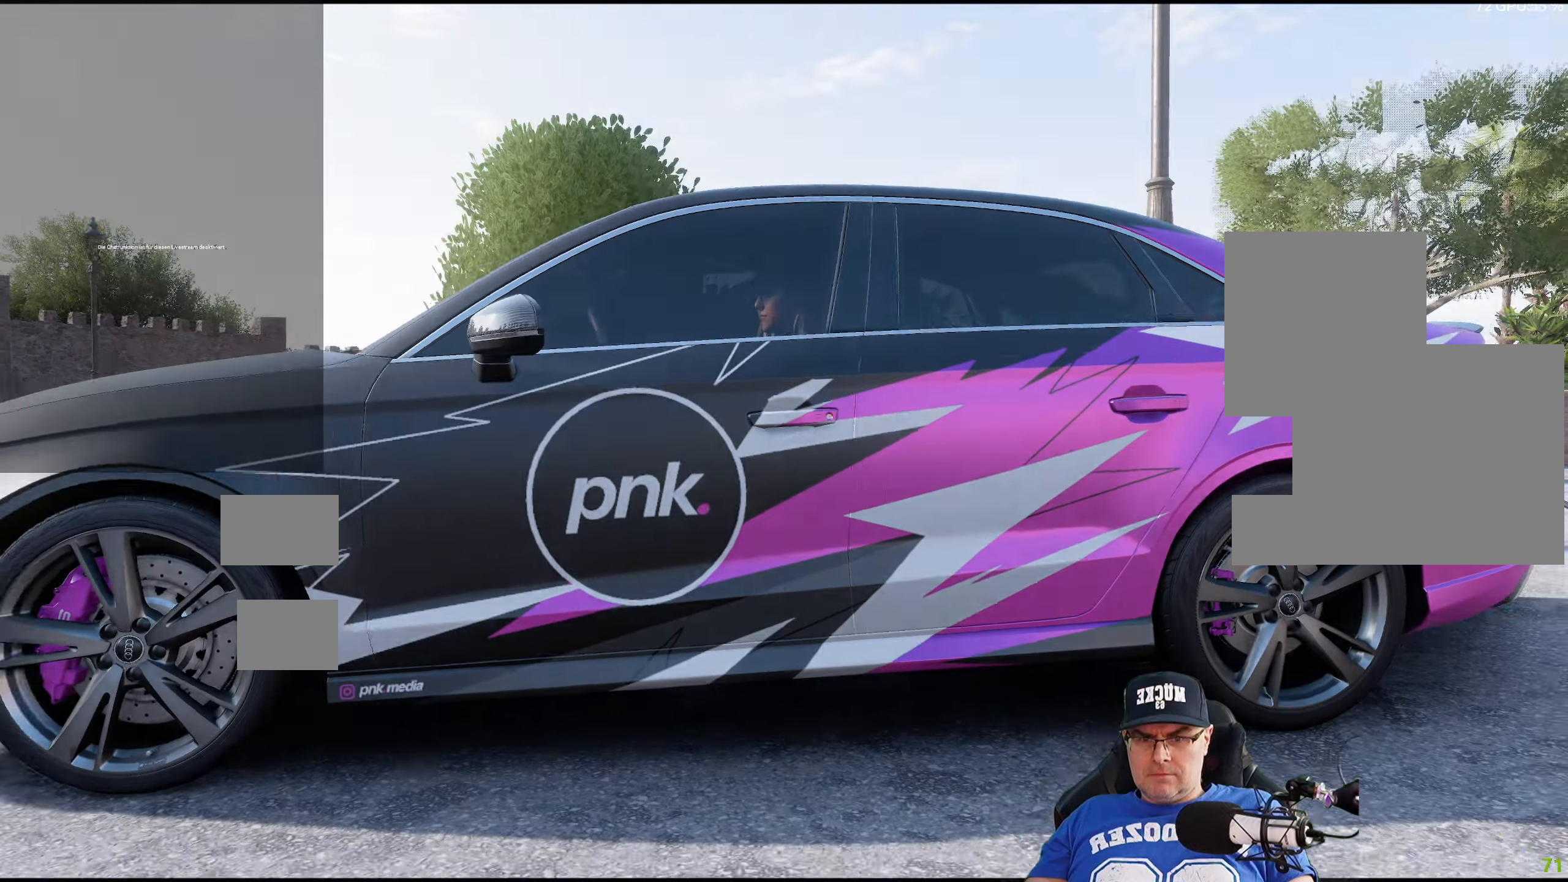
{"buttons": [], "left_stick": "center", "right_stick": "center", "events": [[233, "left_stick", "center"]]}
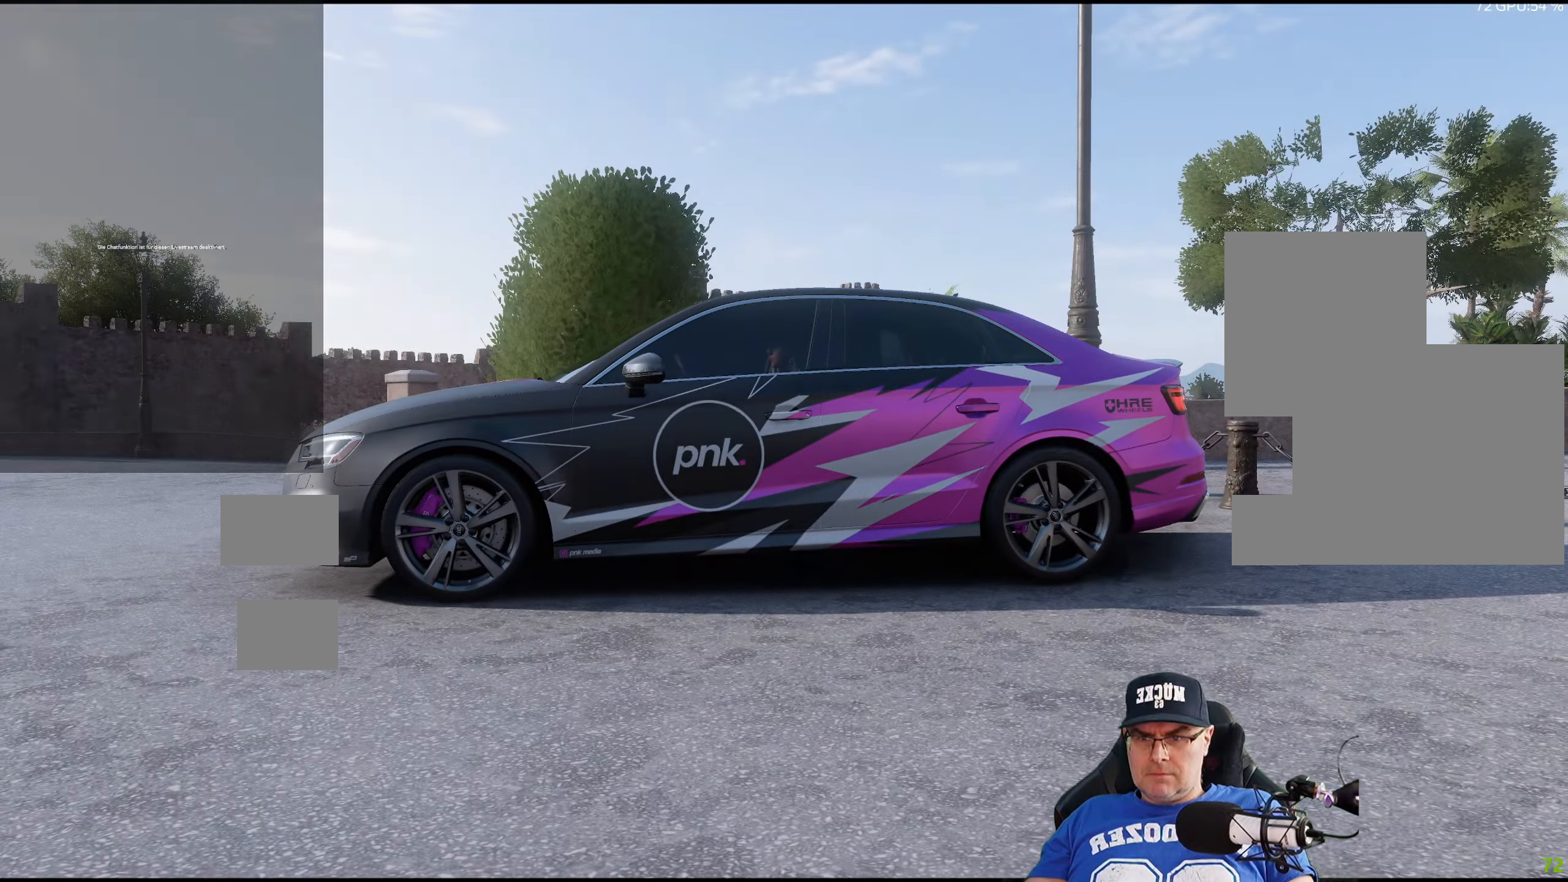
{"buttons": [], "left_stick": "left", "right_stick": "right", "events": [[483, "left_stick", "left"], [500, "right_stick", "right"]]}
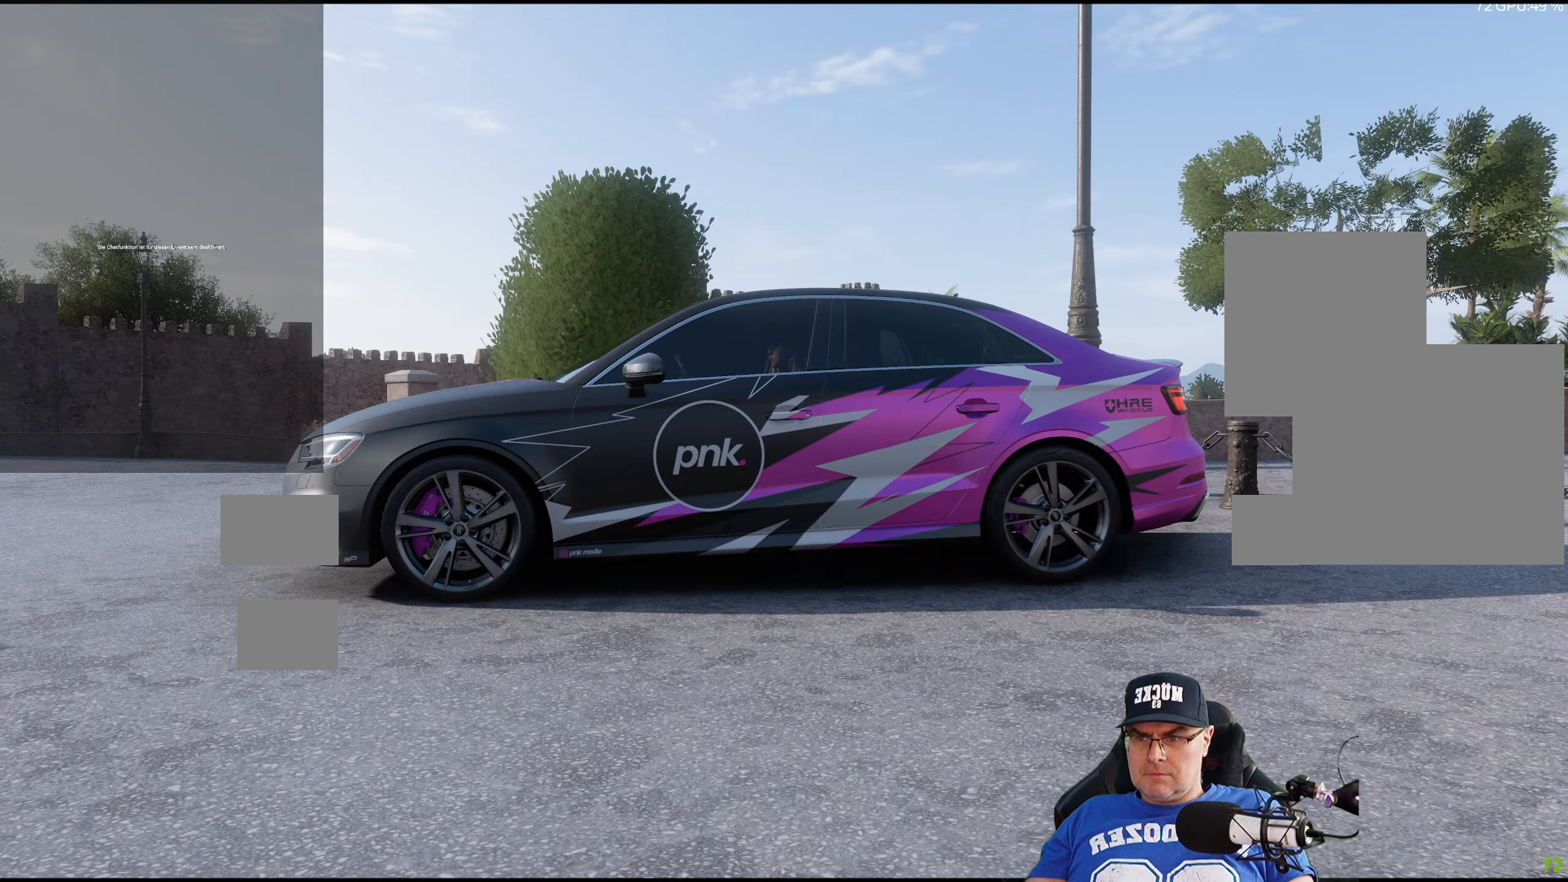
{"buttons": [], "left_stick": "left", "right_stick": "center", "events": [[250, "right_stick", "center"]]}
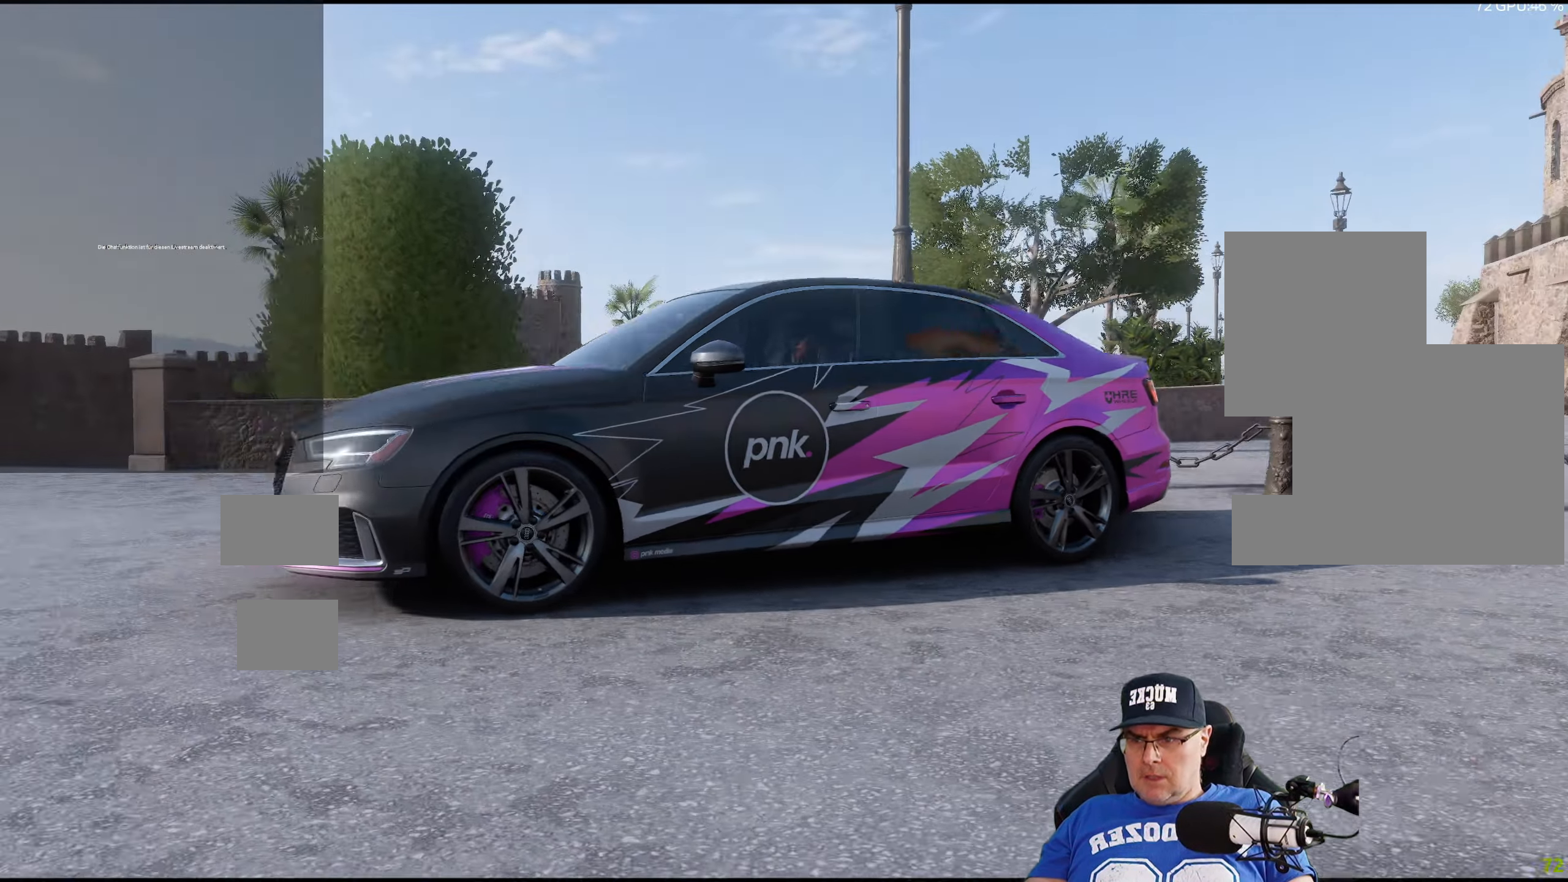
{"buttons": [], "left_stick": "left", "right_stick": "right", "events": [[150, "left_stick", "center"], [200, "right_stick", "right"], [383, "left_stick", "left"]]}
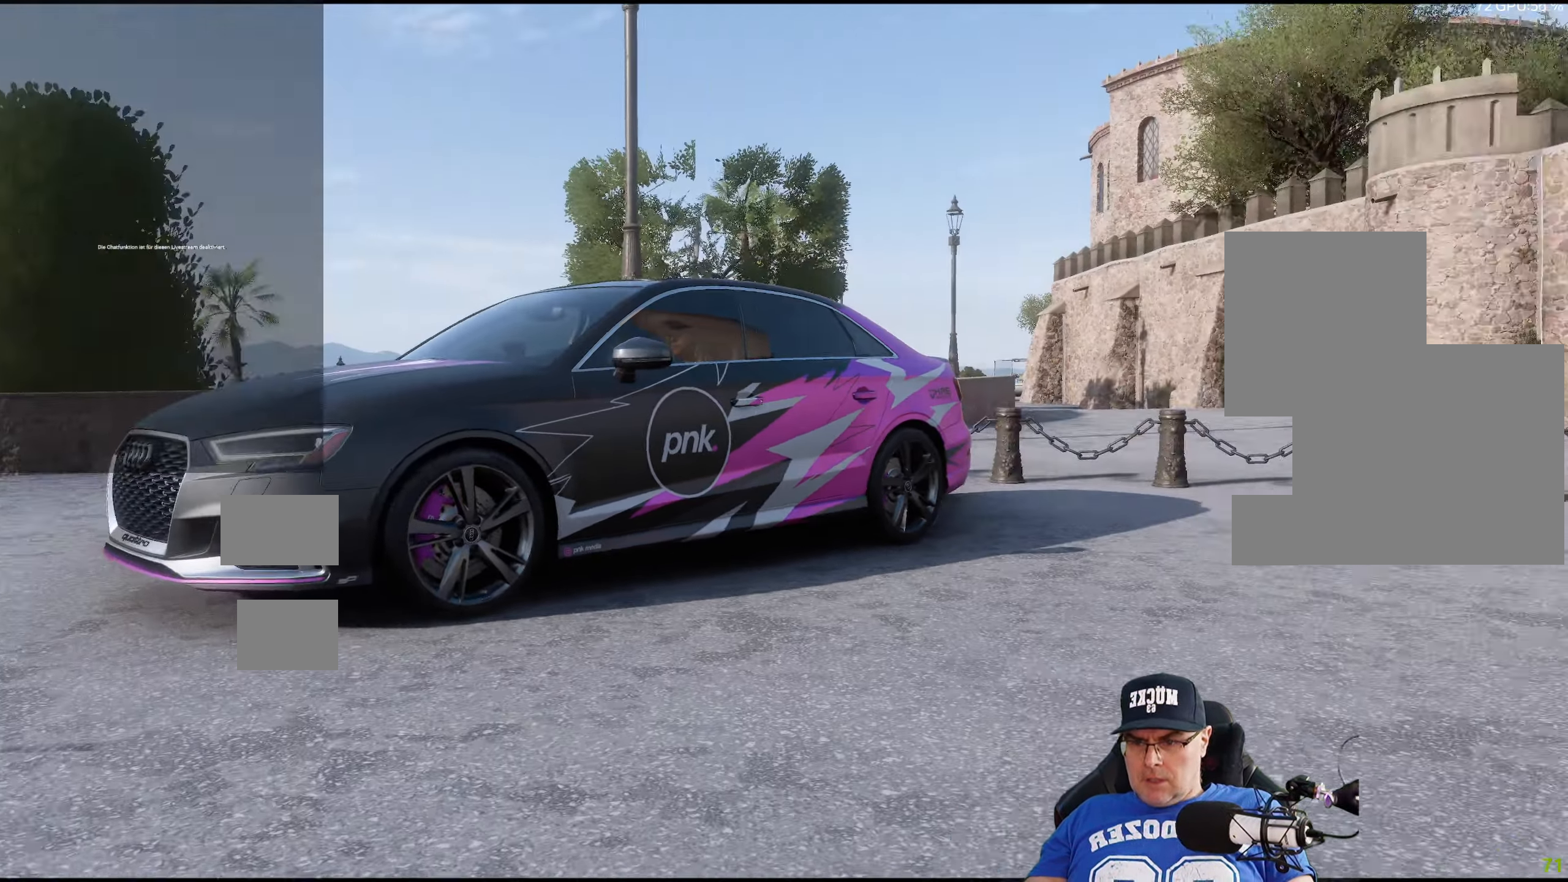
{"buttons": [], "left_stick": "left", "right_stick": "center", "events": [[17, "right_stick", "center"]]}
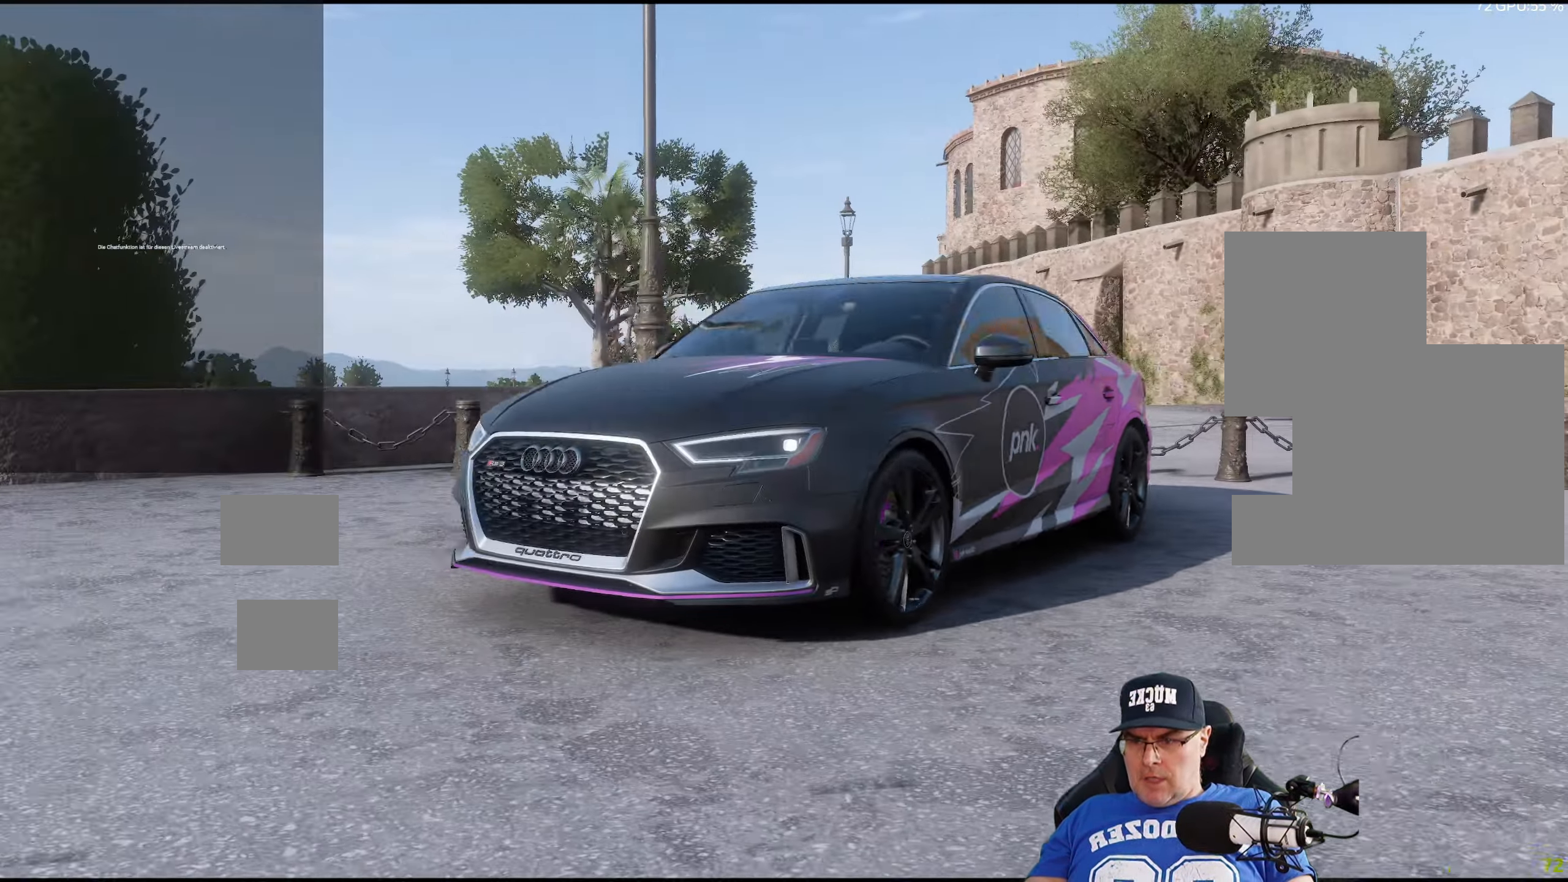
{"buttons": [], "left_stick": "left", "right_stick": "center", "events": [[17, "right_stick", "right"], [50, "left_stick", "center"], [300, "right_stick", "center"], [317, "left_stick", "left"]]}
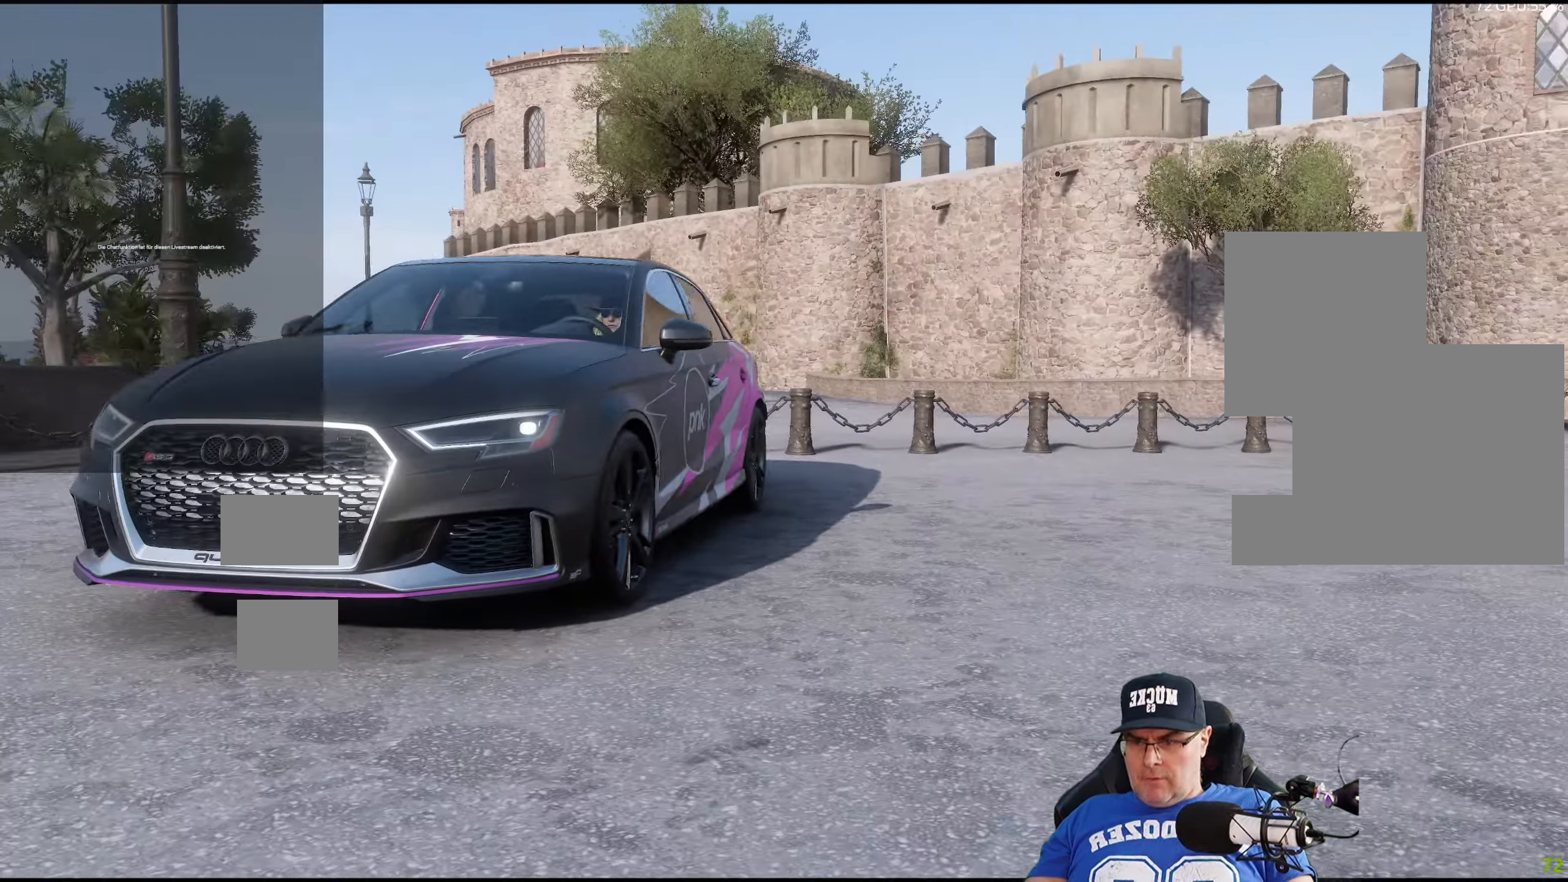
{"buttons": [], "left_stick": "center", "right_stick": "center", "events": [[217, "left_stick", "center"]]}
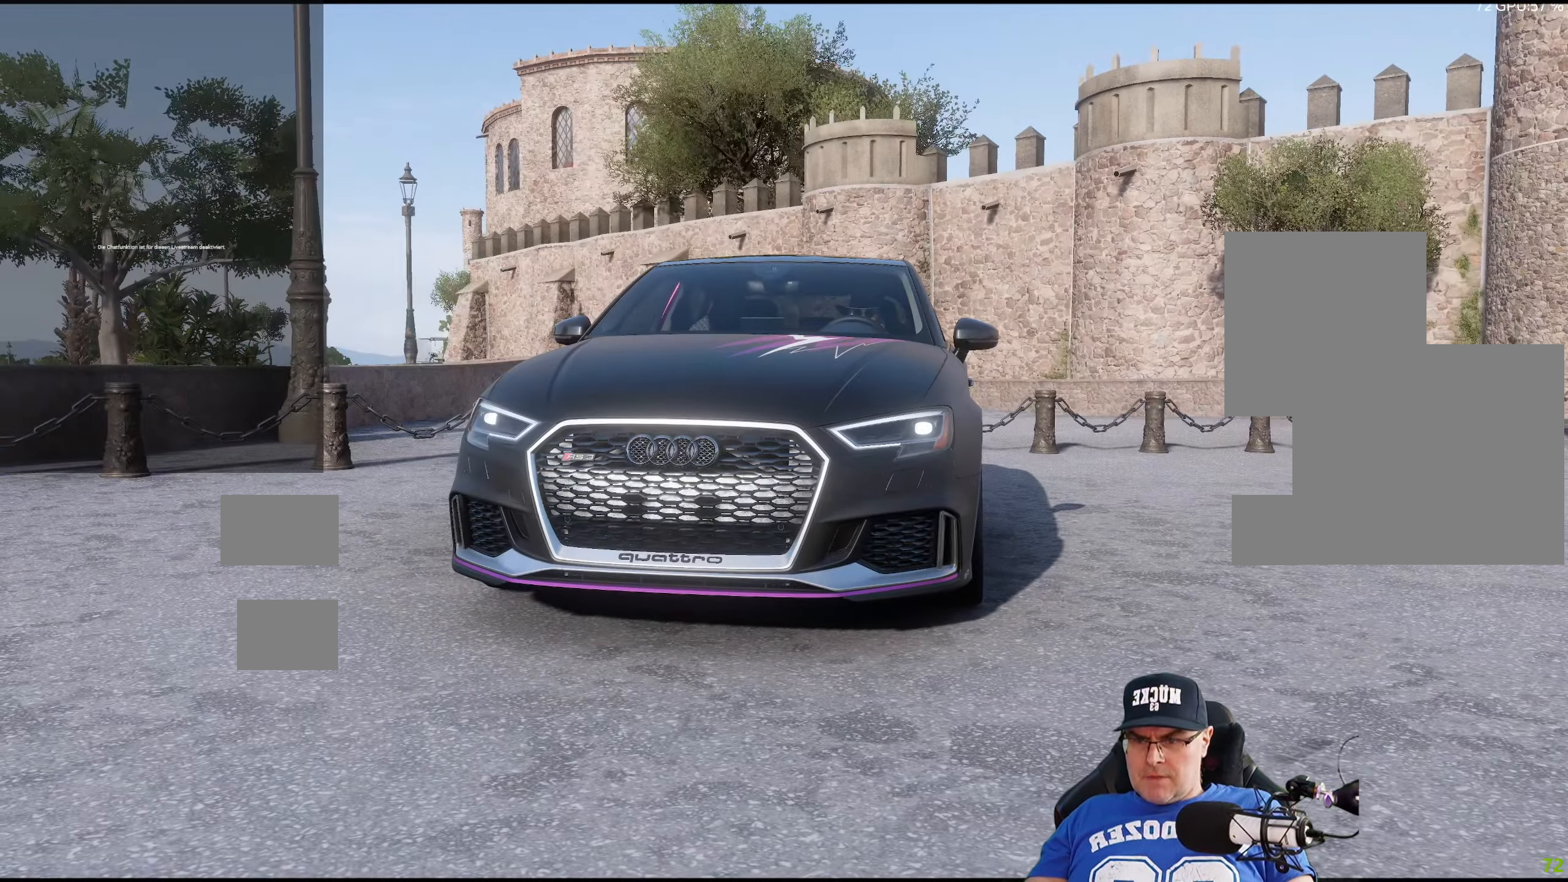
{"buttons": [], "left_stick": "left", "right_stick": "center", "events": [[117, "right_stick", "right"], [183, "left_stick", "left"], [467, "right_stick", "center"]]}
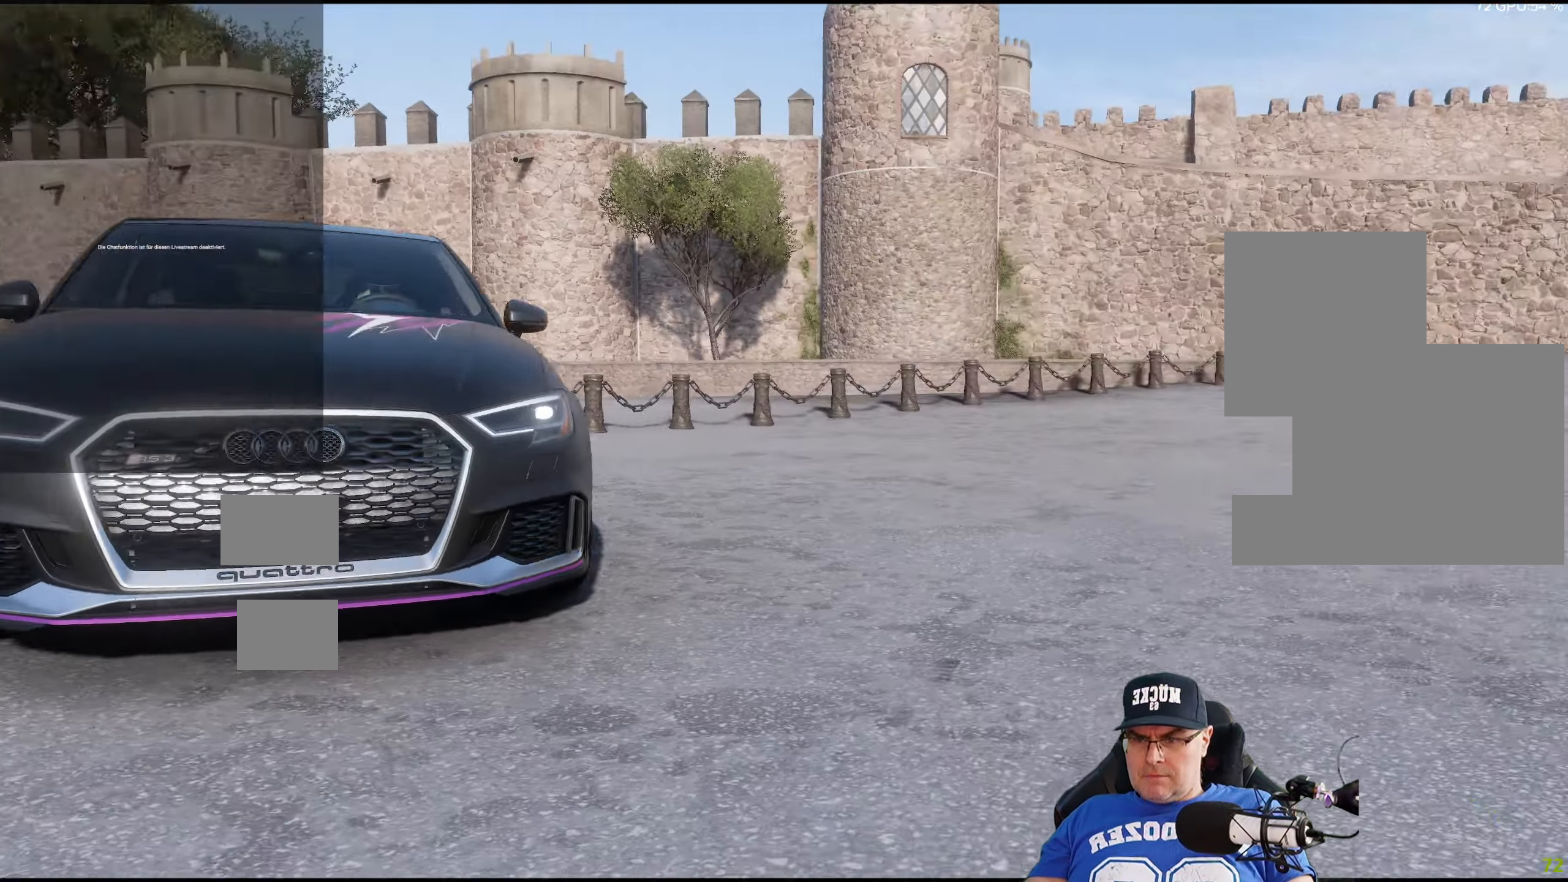
{"buttons": [], "left_stick": "center", "right_stick": "center", "events": [[217, "left_stick", "center"]]}
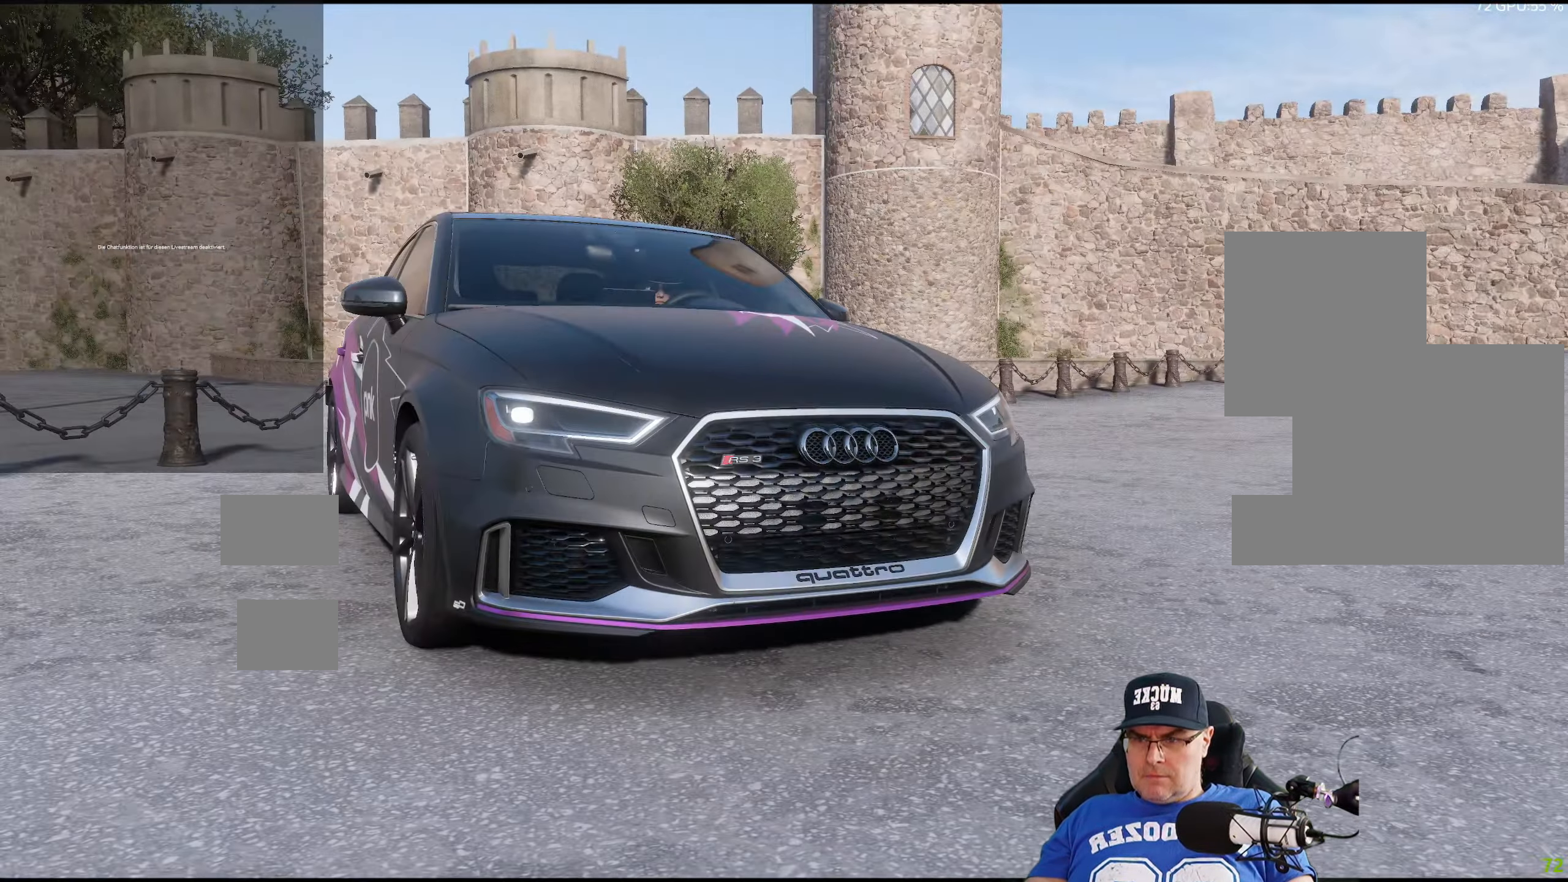
{"buttons": [], "left_stick": "center", "right_stick": "down", "events": [[434, "right_stick", "down"]]}
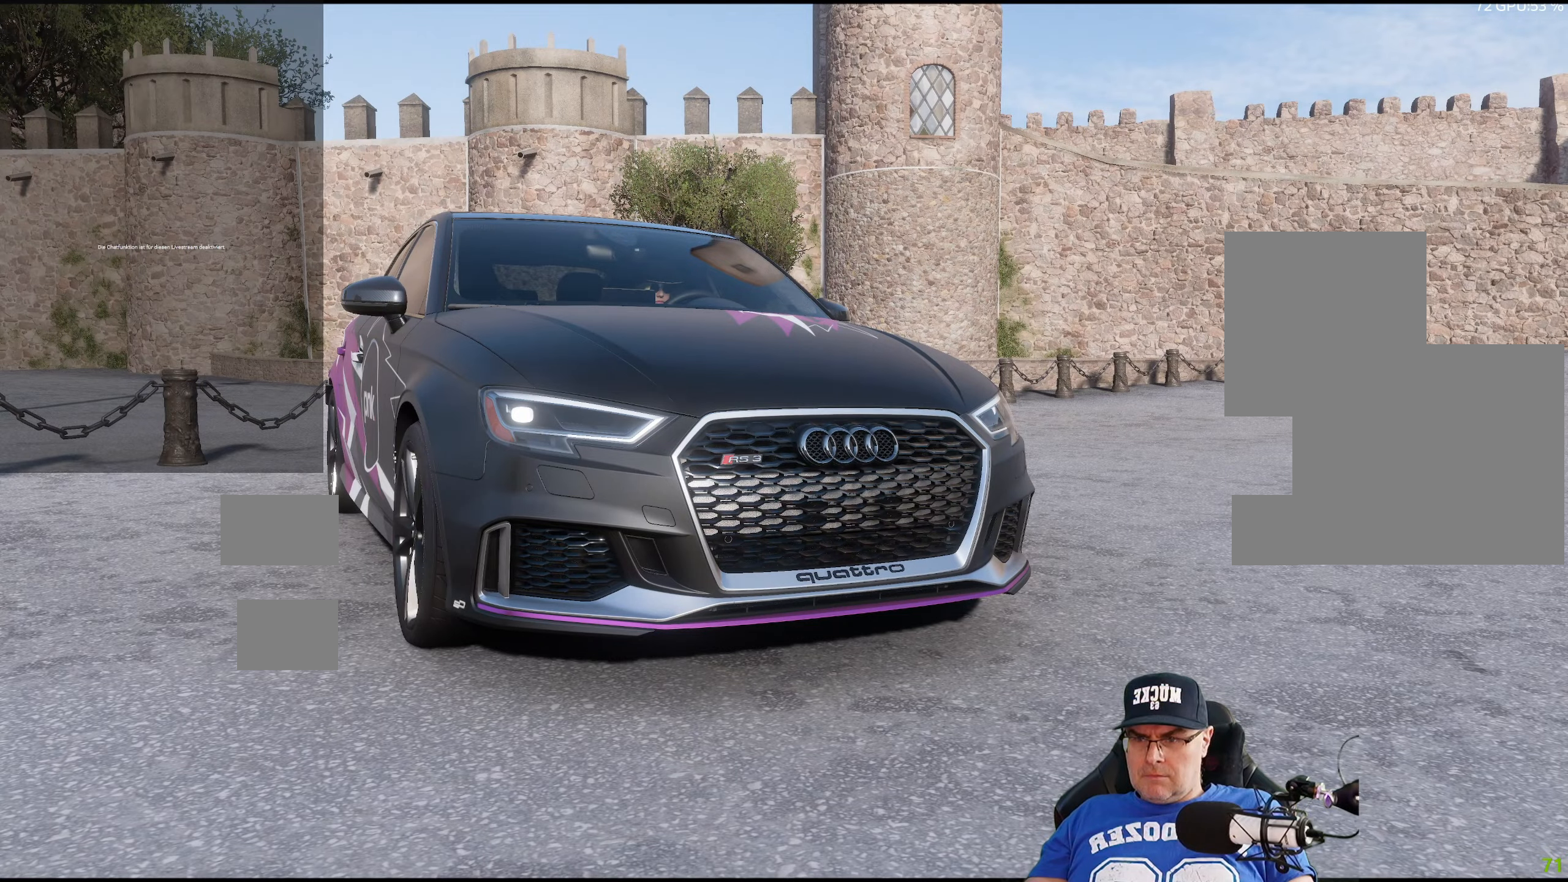
{"buttons": [], "left_stick": "up", "right_stick": "down", "events": [[117, "right_stick", "center"], [300, "left_stick", "up"], [367, "right_stick", "down"]]}
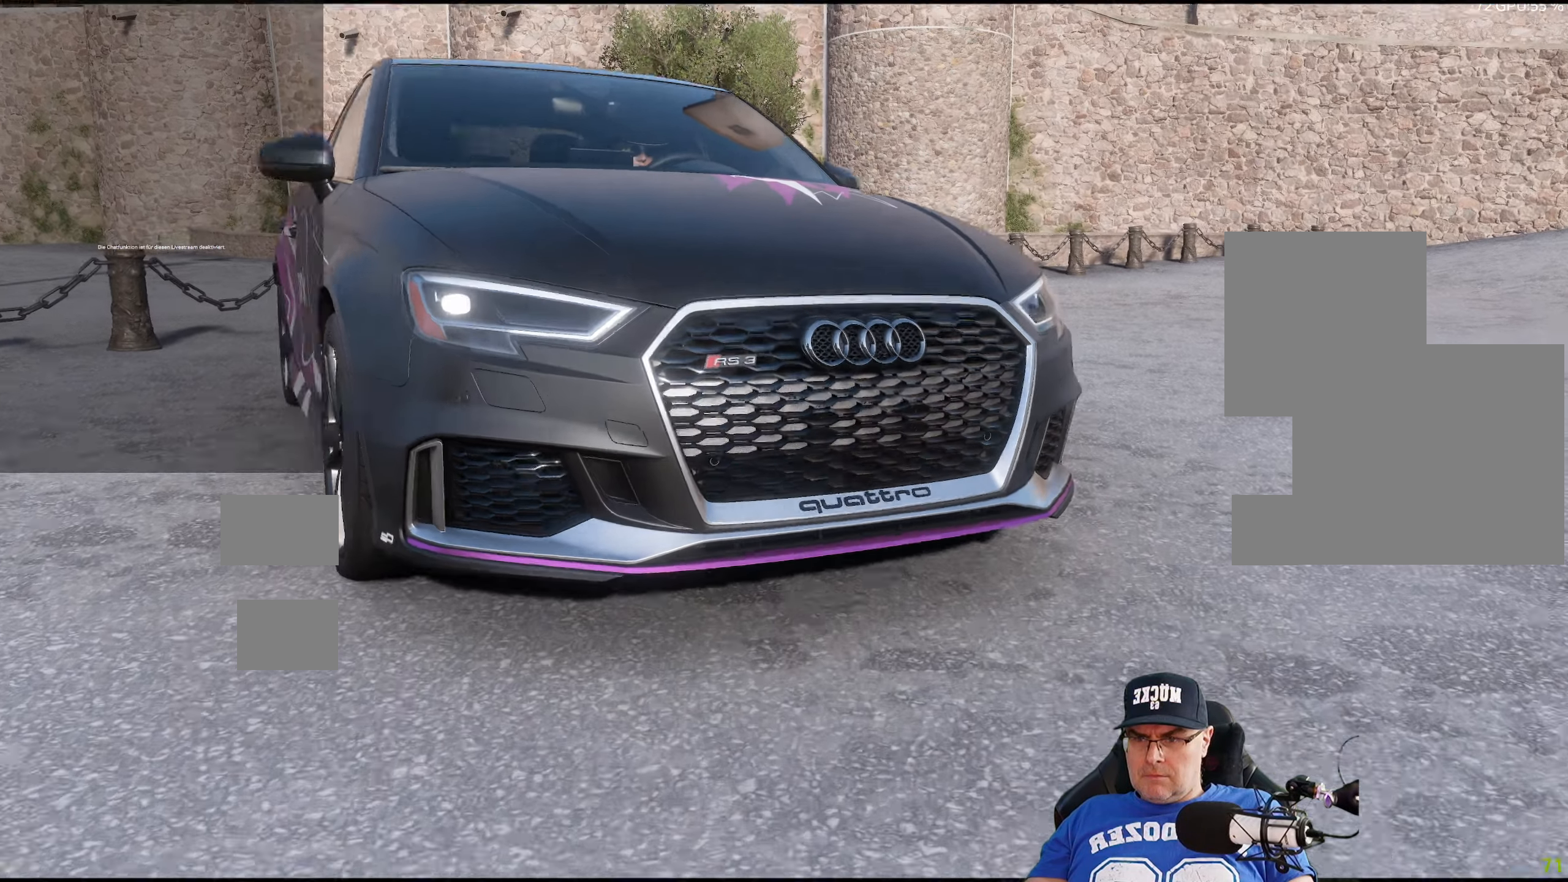
{"buttons": [], "left_stick": "center", "right_stick": "center", "events": [[234, "left_stick", "center"], [300, "right_stick", "center"]]}
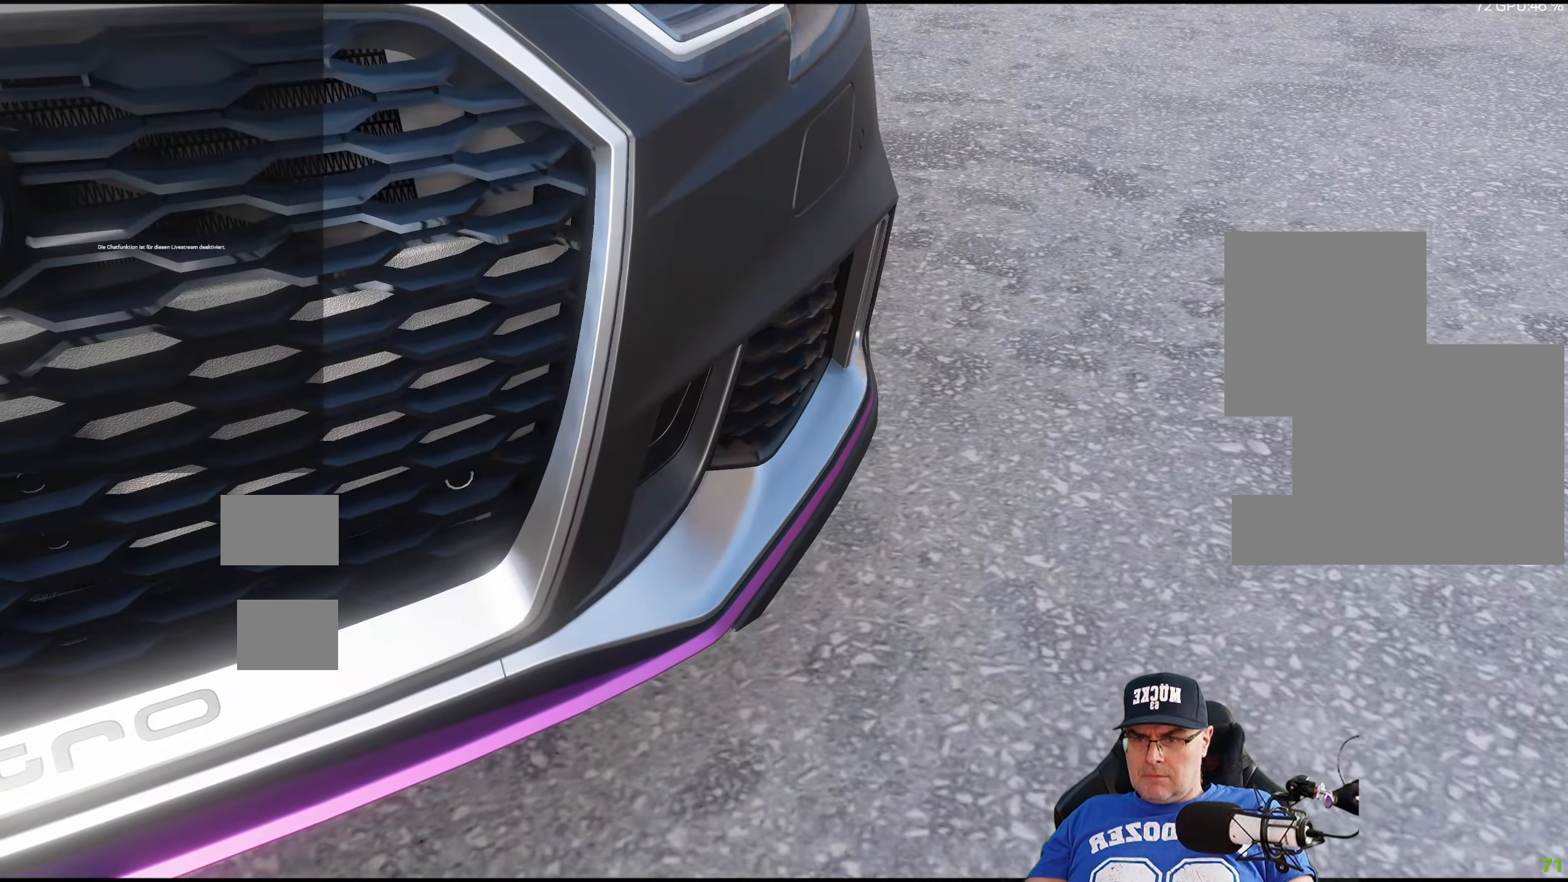
{"buttons": [], "left_stick": "down", "right_stick": "left", "events": [[267, "right_stick", "down-left"], [284, "left_stick", "down"], [384, "right_stick", "left"]]}
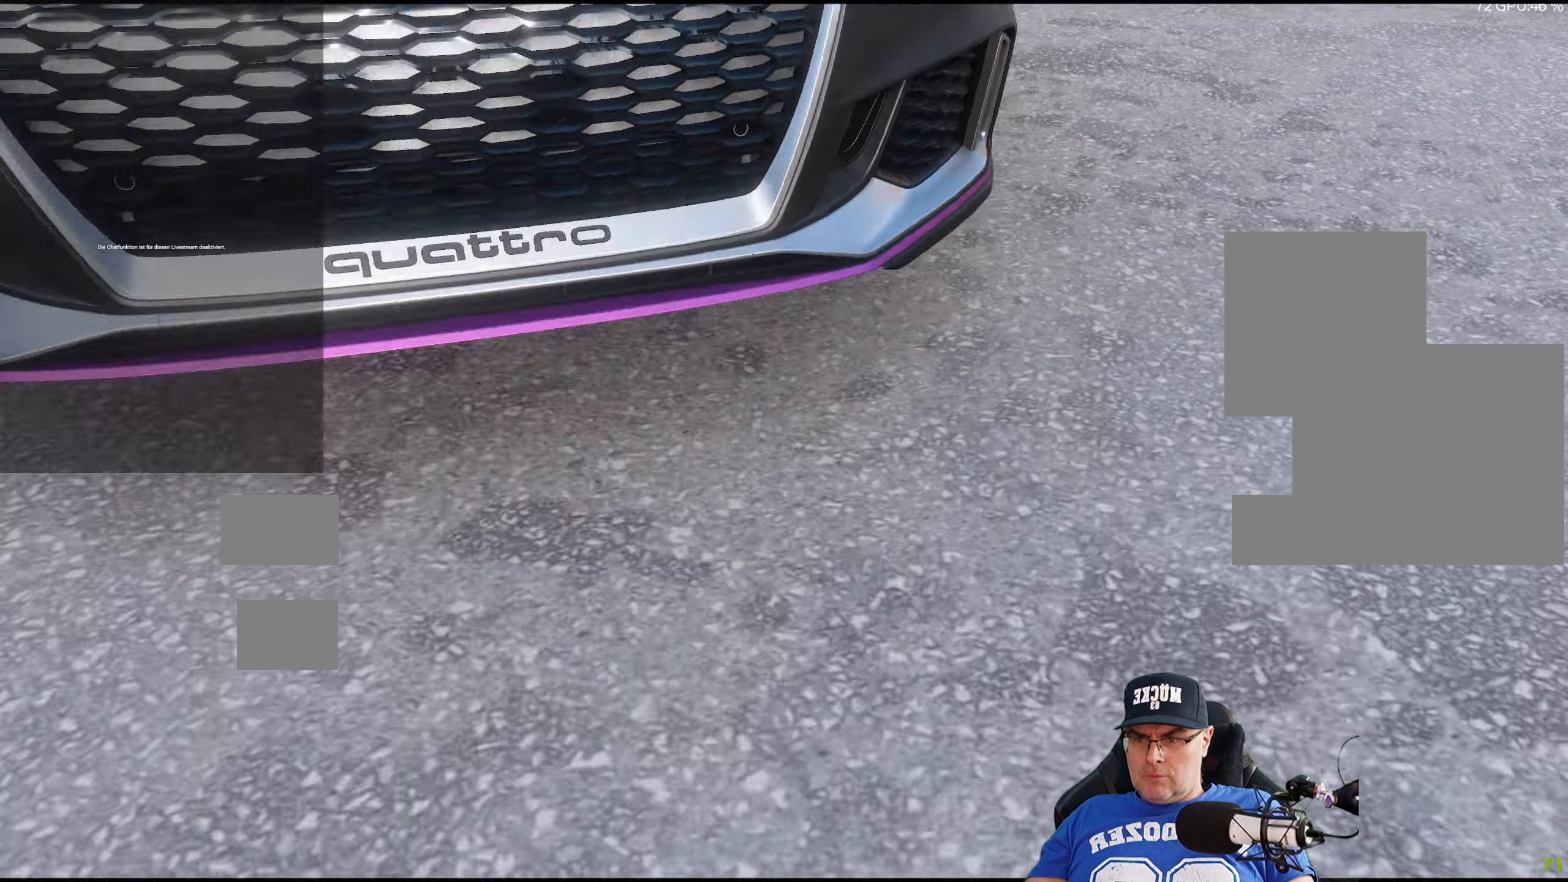
{"buttons": [], "left_stick": "center", "right_stick": "center", "events": [[67, "left_stick", "center"], [67, "right_stick", "center"], [267, "right_stick", "up"], [450, "right_stick", "center"]]}
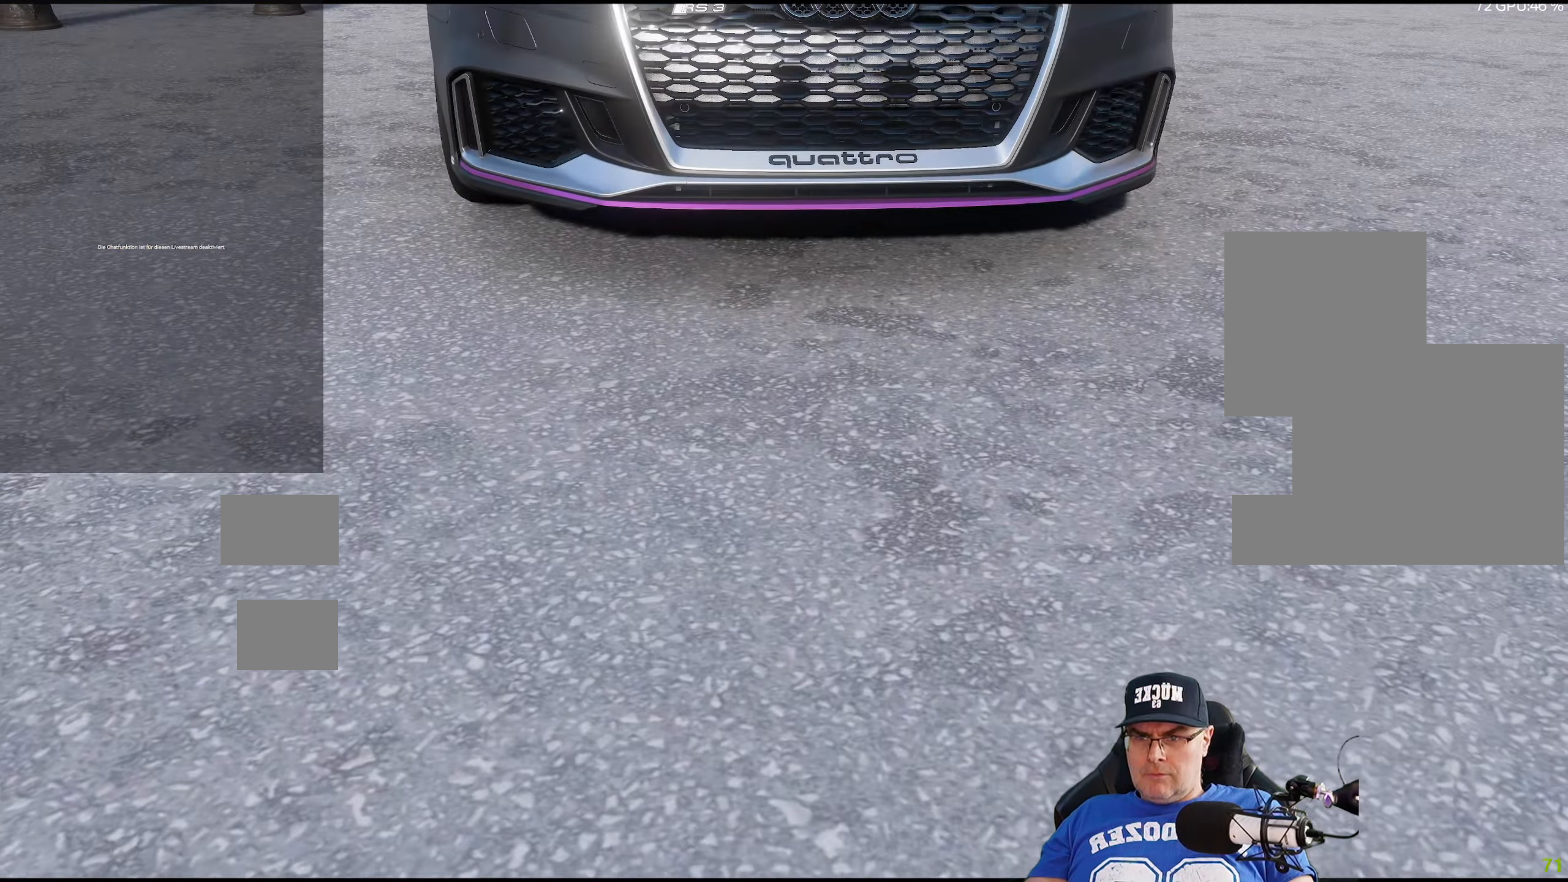
{"buttons": [], "left_stick": "center", "right_stick": "center", "events": [[317, "right_stick", "up"], [484, "right_stick", "center"]]}
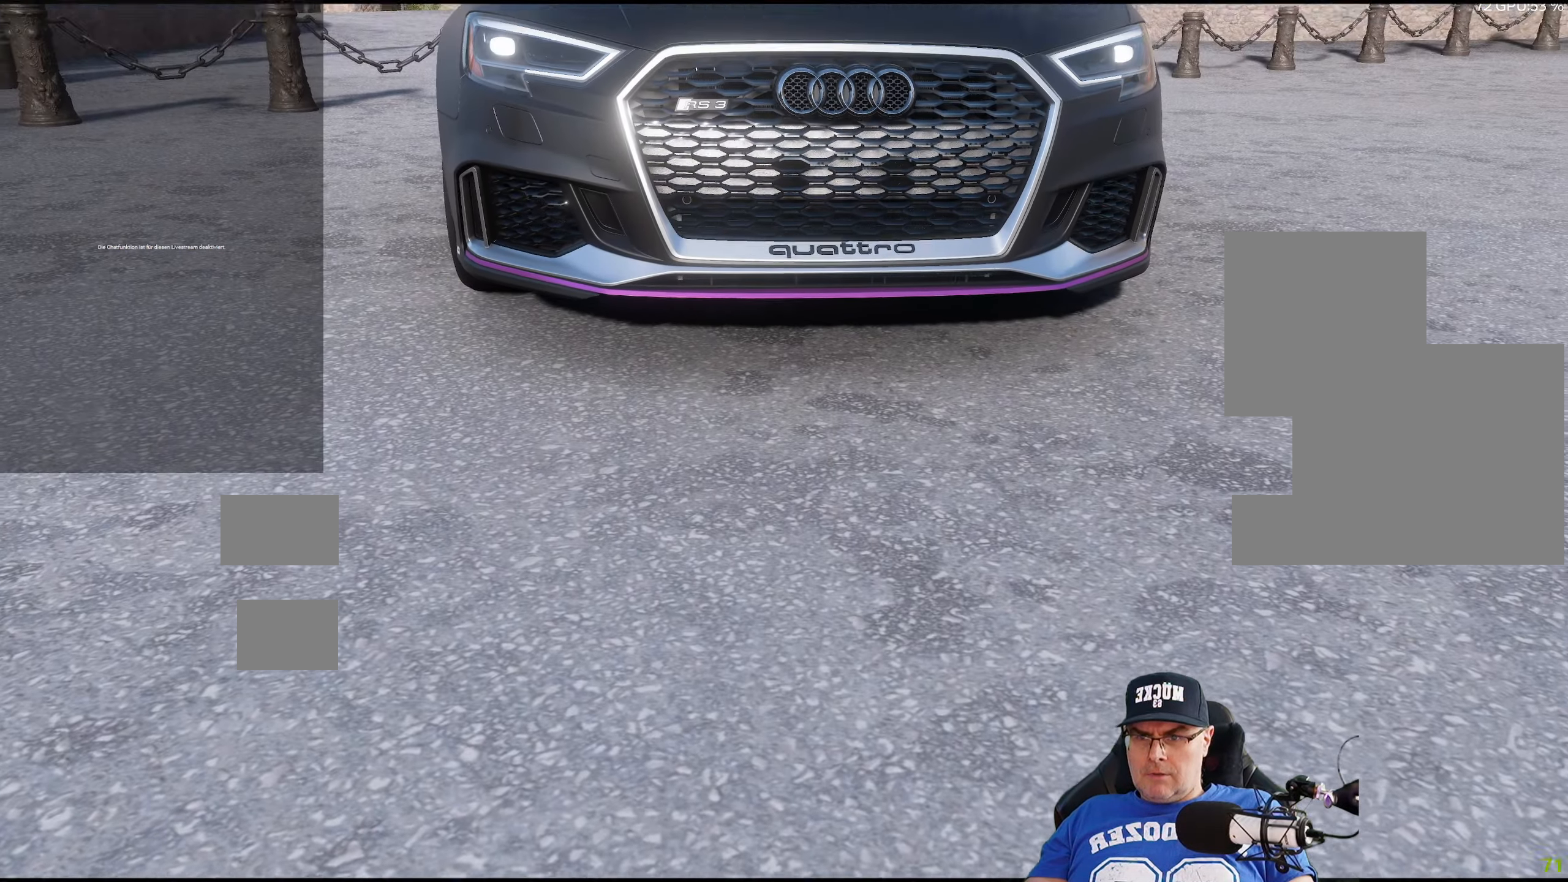
{"buttons": ["R2"], "left_stick": "center", "right_stick": "center", "events": [[200, "R2", "down"]]}
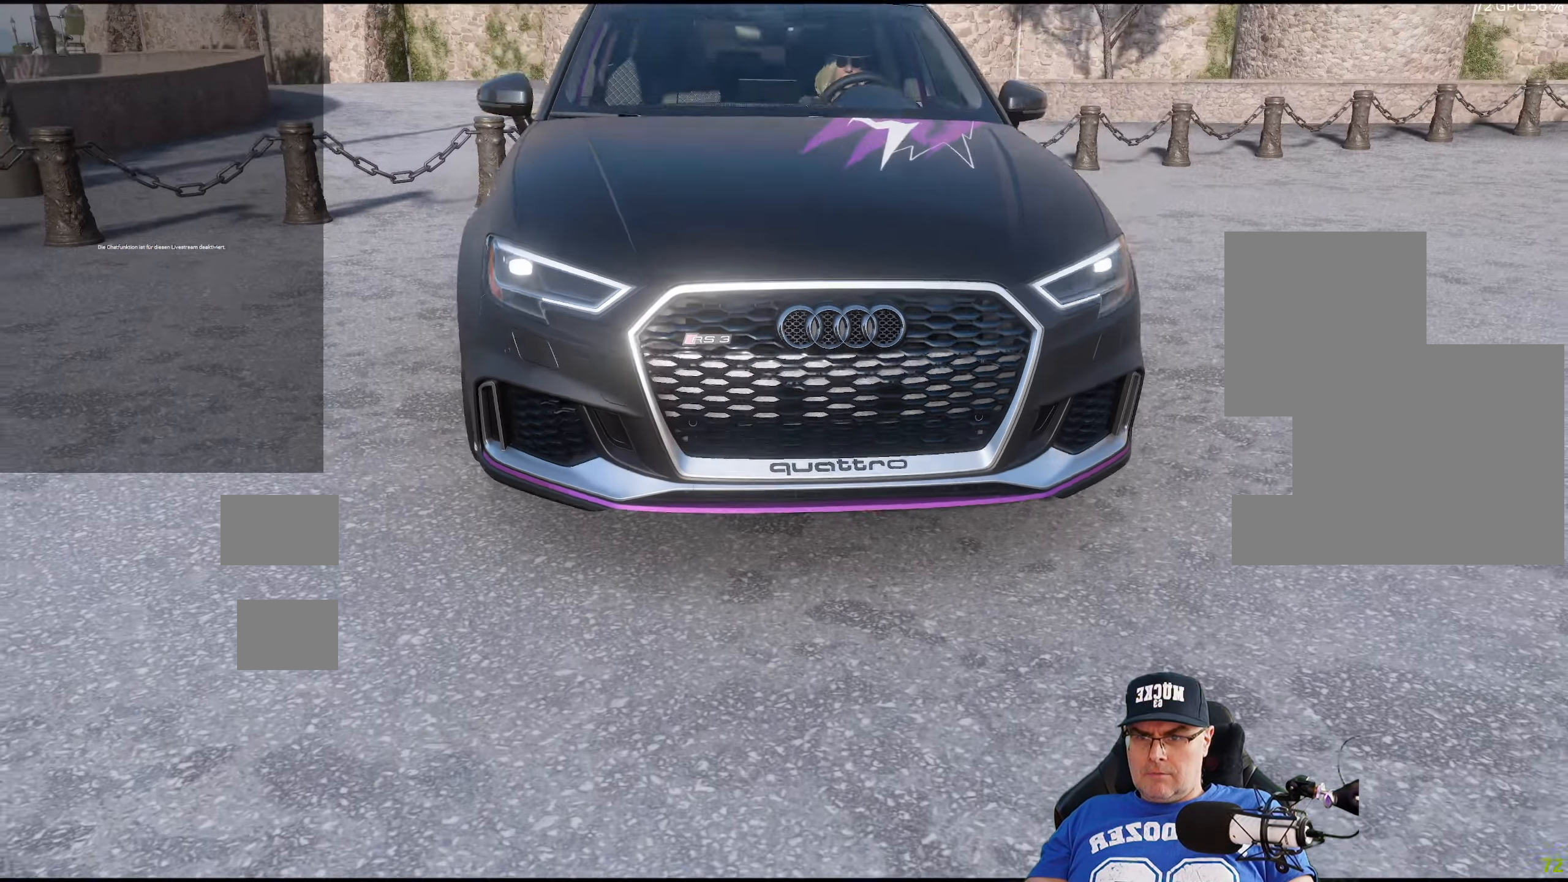
{"buttons": ["R2"], "left_stick": "center", "right_stick": "down", "events": [[367, "right_stick", "down"]]}
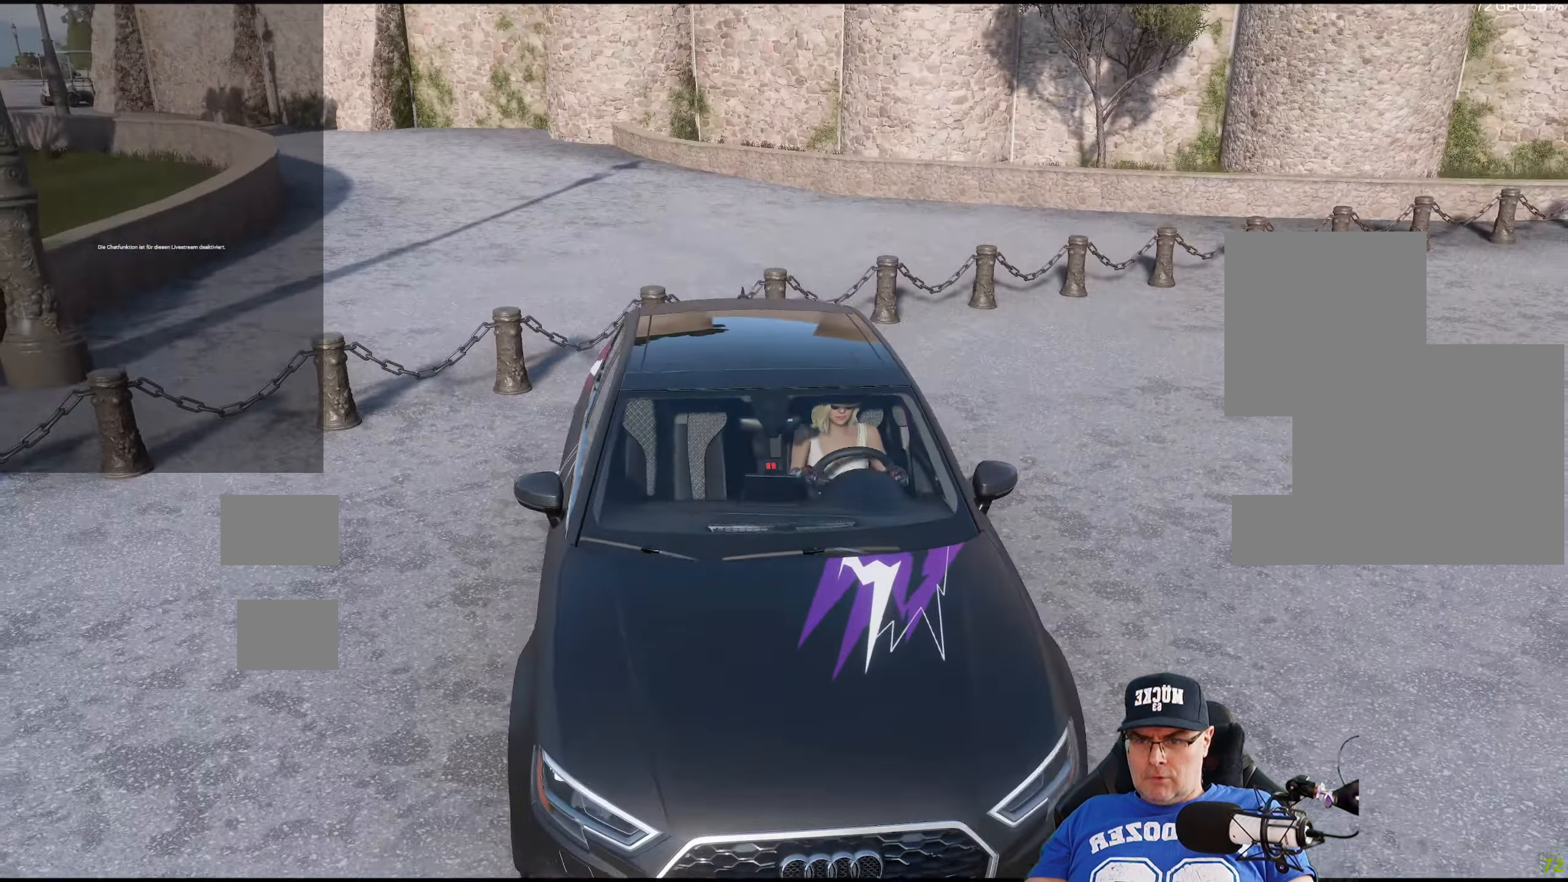
{"buttons": ["R2"], "left_stick": "center", "right_stick": "center", "events": [[234, "right_stick", "center"]]}
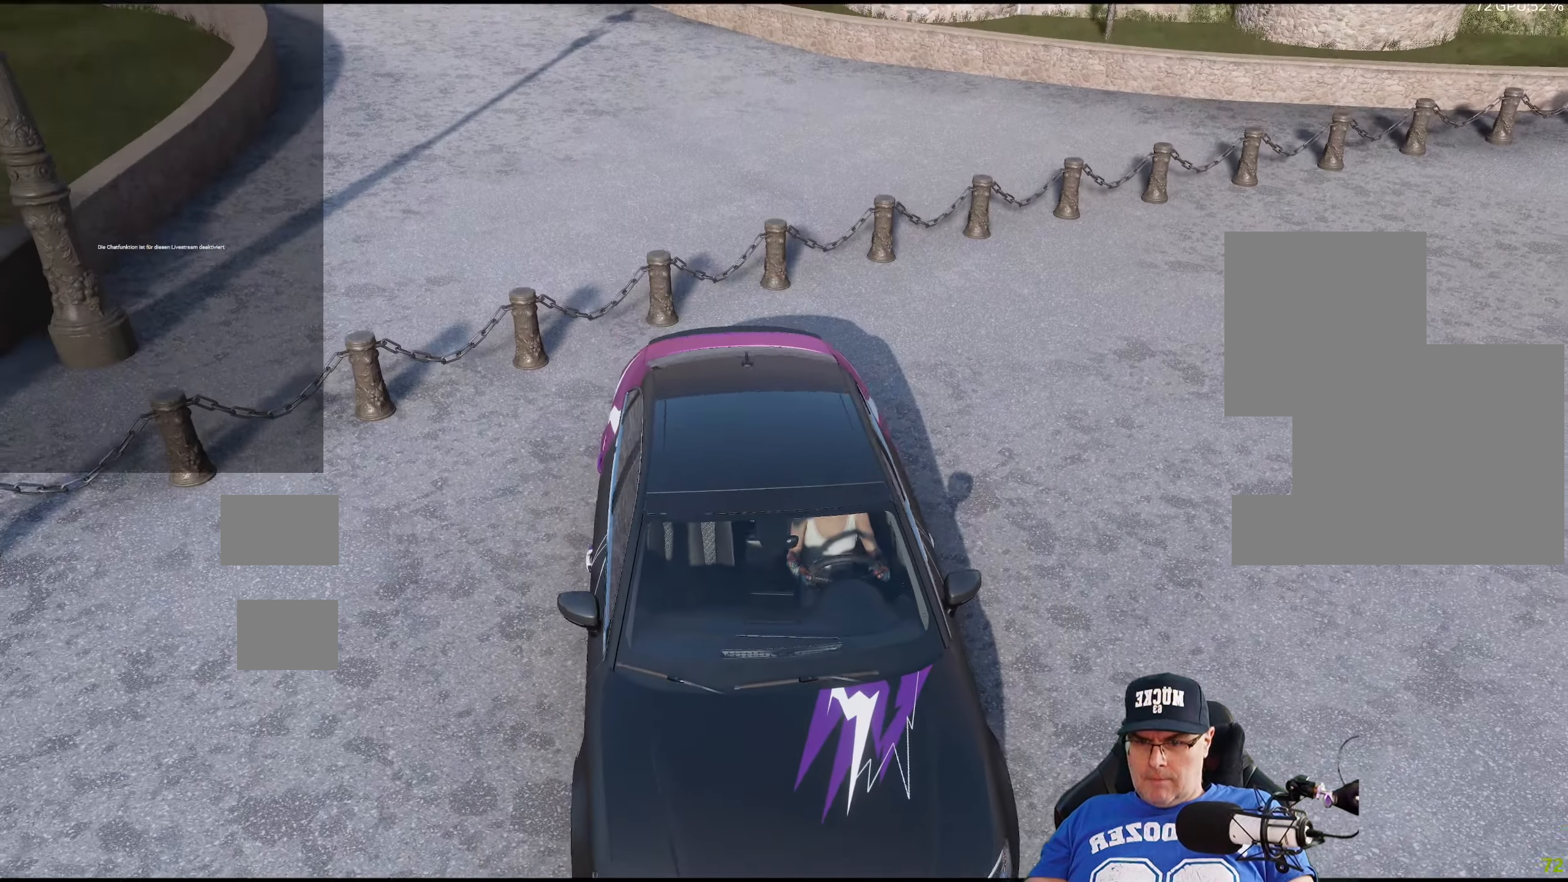
{"buttons": [], "left_stick": "center", "right_stick": "down-left", "events": [[34, "R2", "up"], [267, "right_stick", "down"], [334, "right_stick", "down-left"]]}
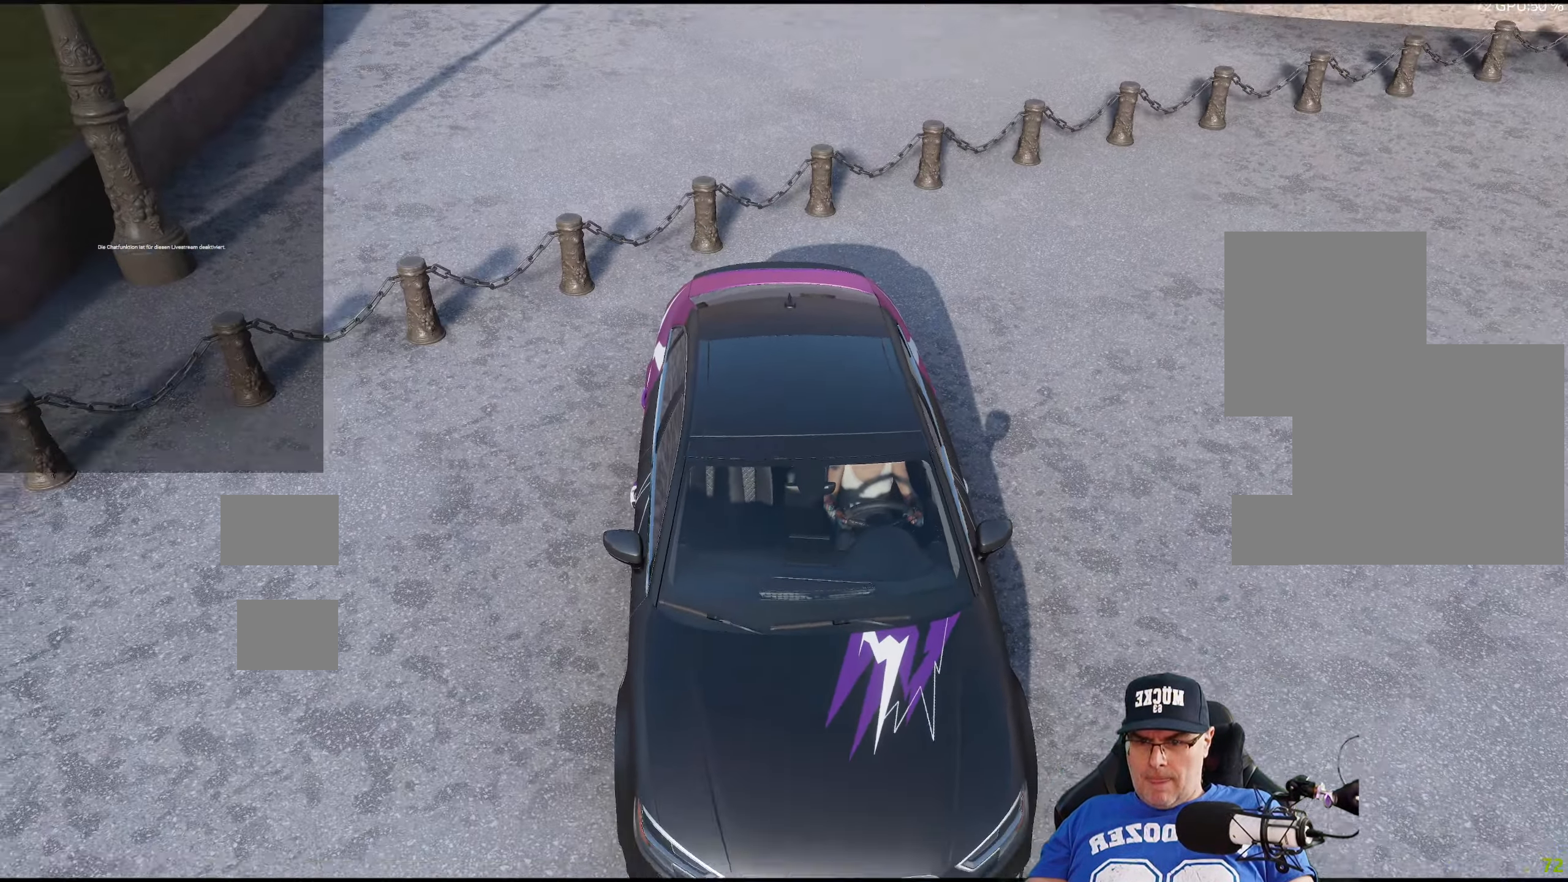
{"buttons": [], "left_stick": "right", "right_stick": "center", "events": [[100, "left_stick", "right"], [183, "right_stick", "left"], [416, "right_stick", "center"]]}
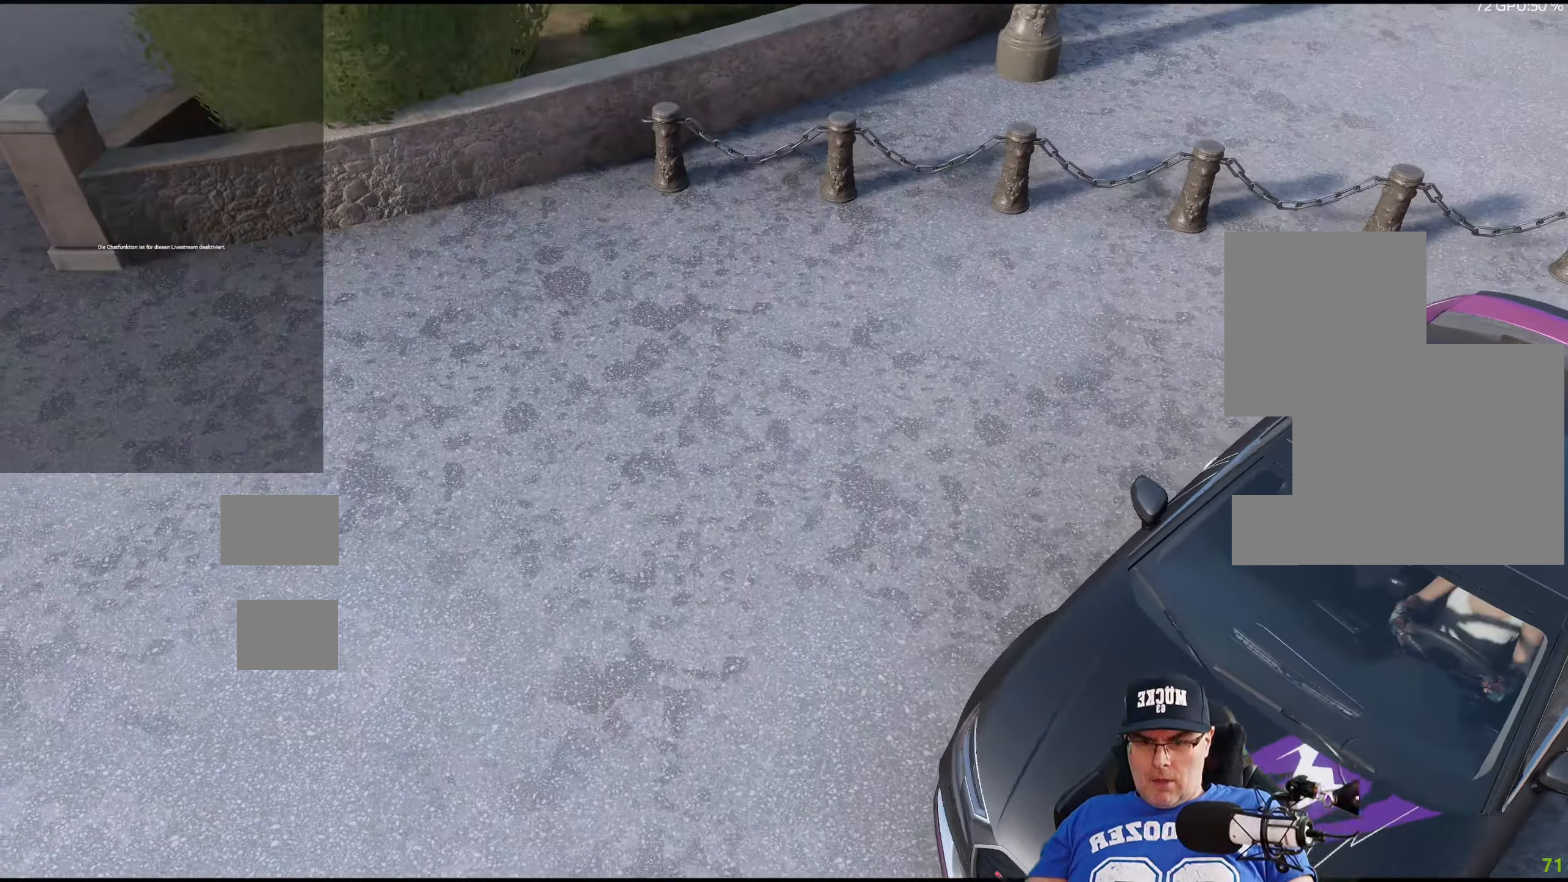
{"buttons": [], "left_stick": "center", "right_stick": "center", "events": [[383, "left_stick", "center"]]}
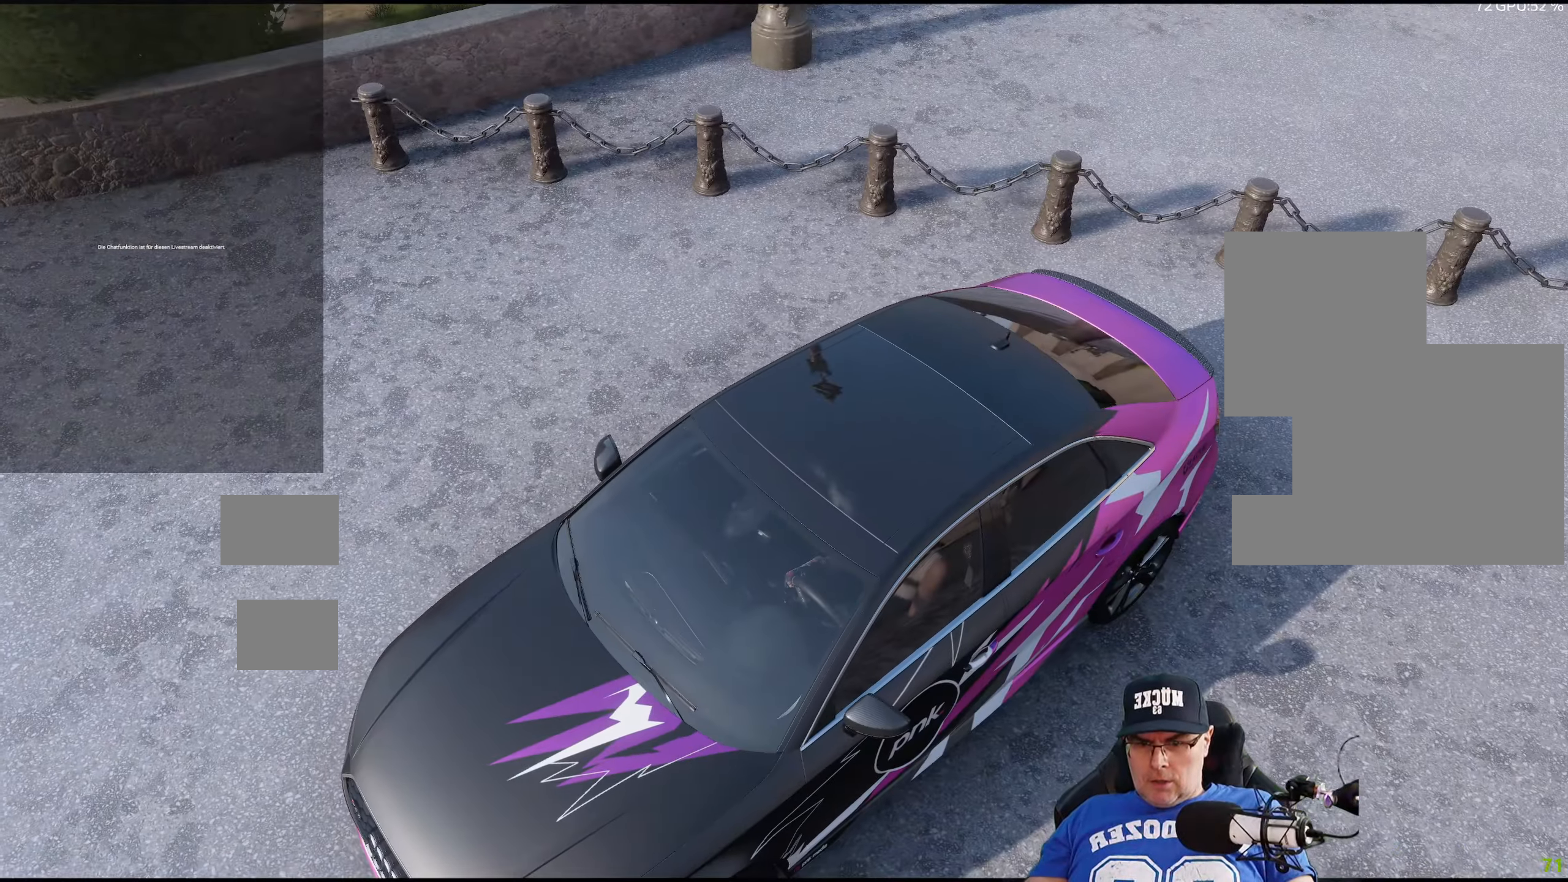
{"buttons": [], "left_stick": "right", "right_stick": "left", "events": [[400, "right_stick", "left"], [466, "left_stick", "right"]]}
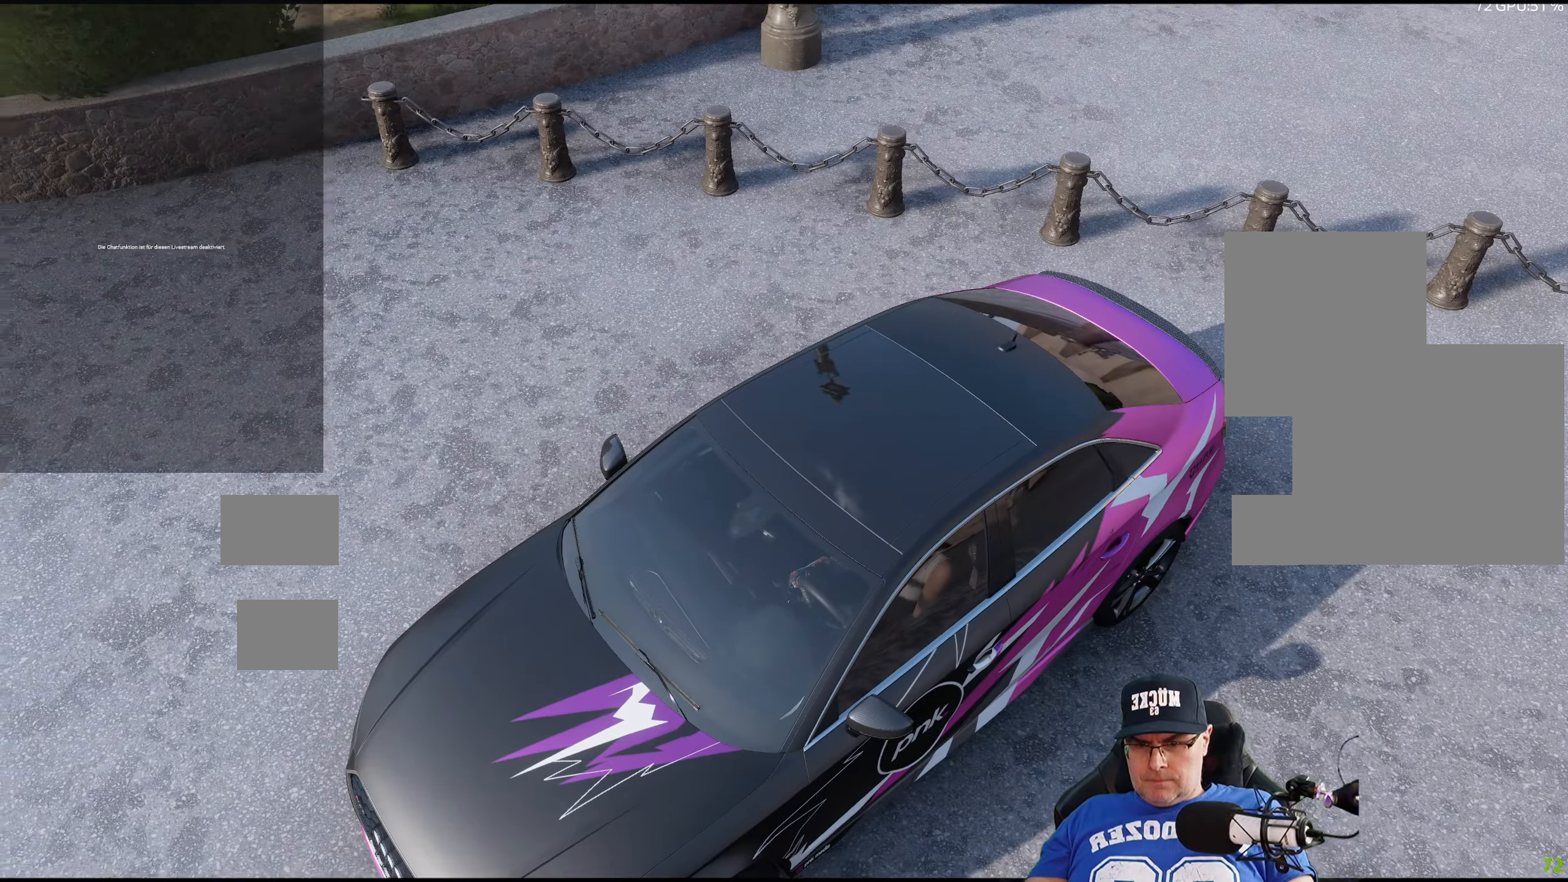
{"buttons": [], "left_stick": "center", "right_stick": "center", "events": [[83, "left_stick", "down-right"], [283, "right_stick", "center"], [333, "left_stick", "center"]]}
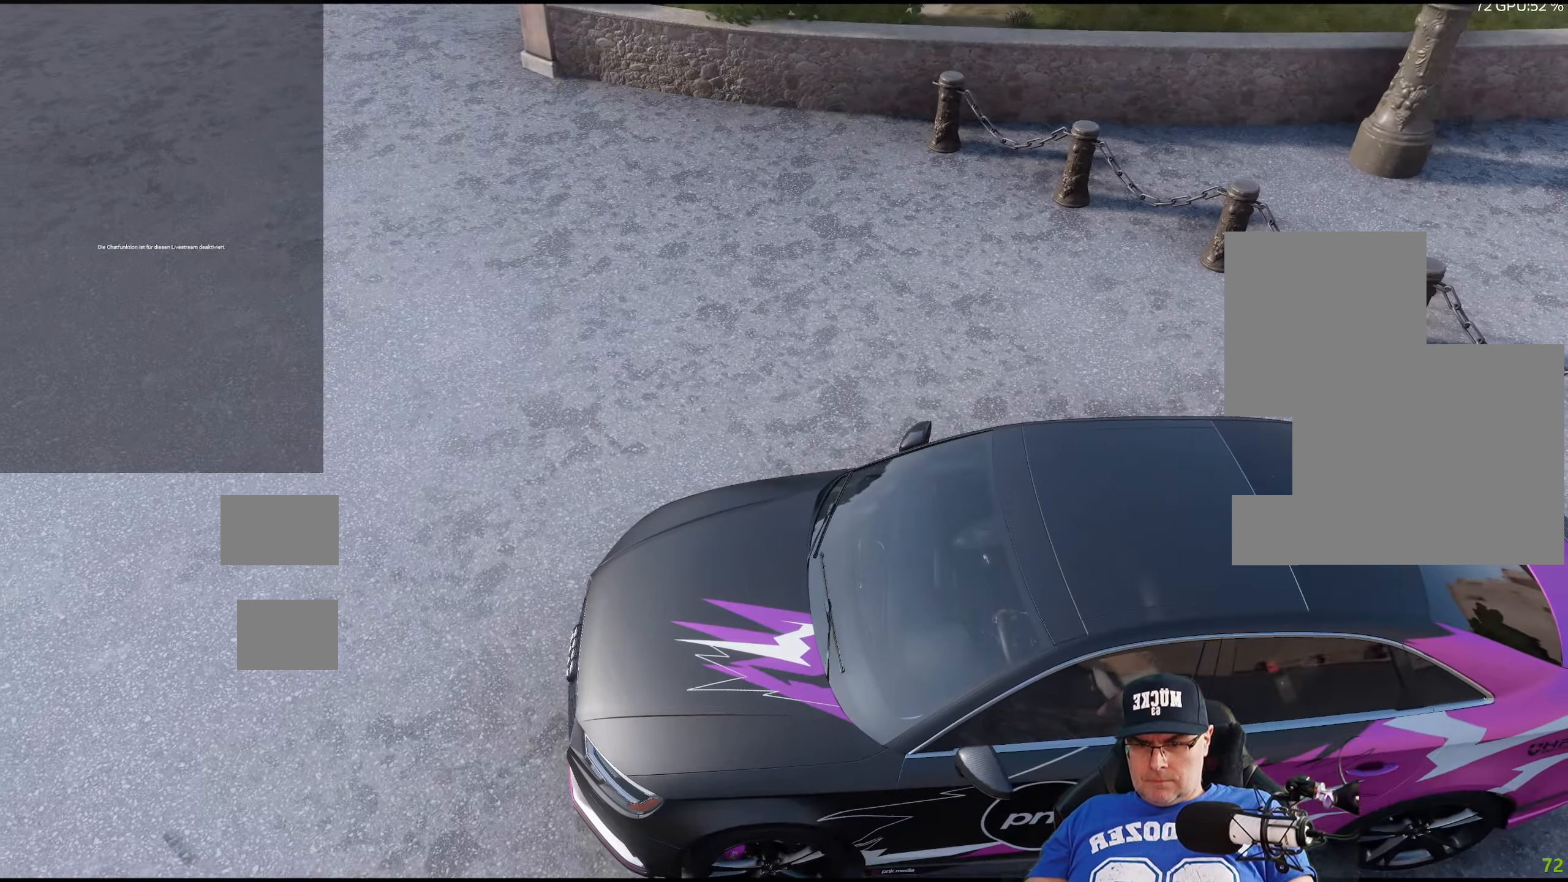
{"buttons": [], "left_stick": "center", "right_stick": "center", "events": []}
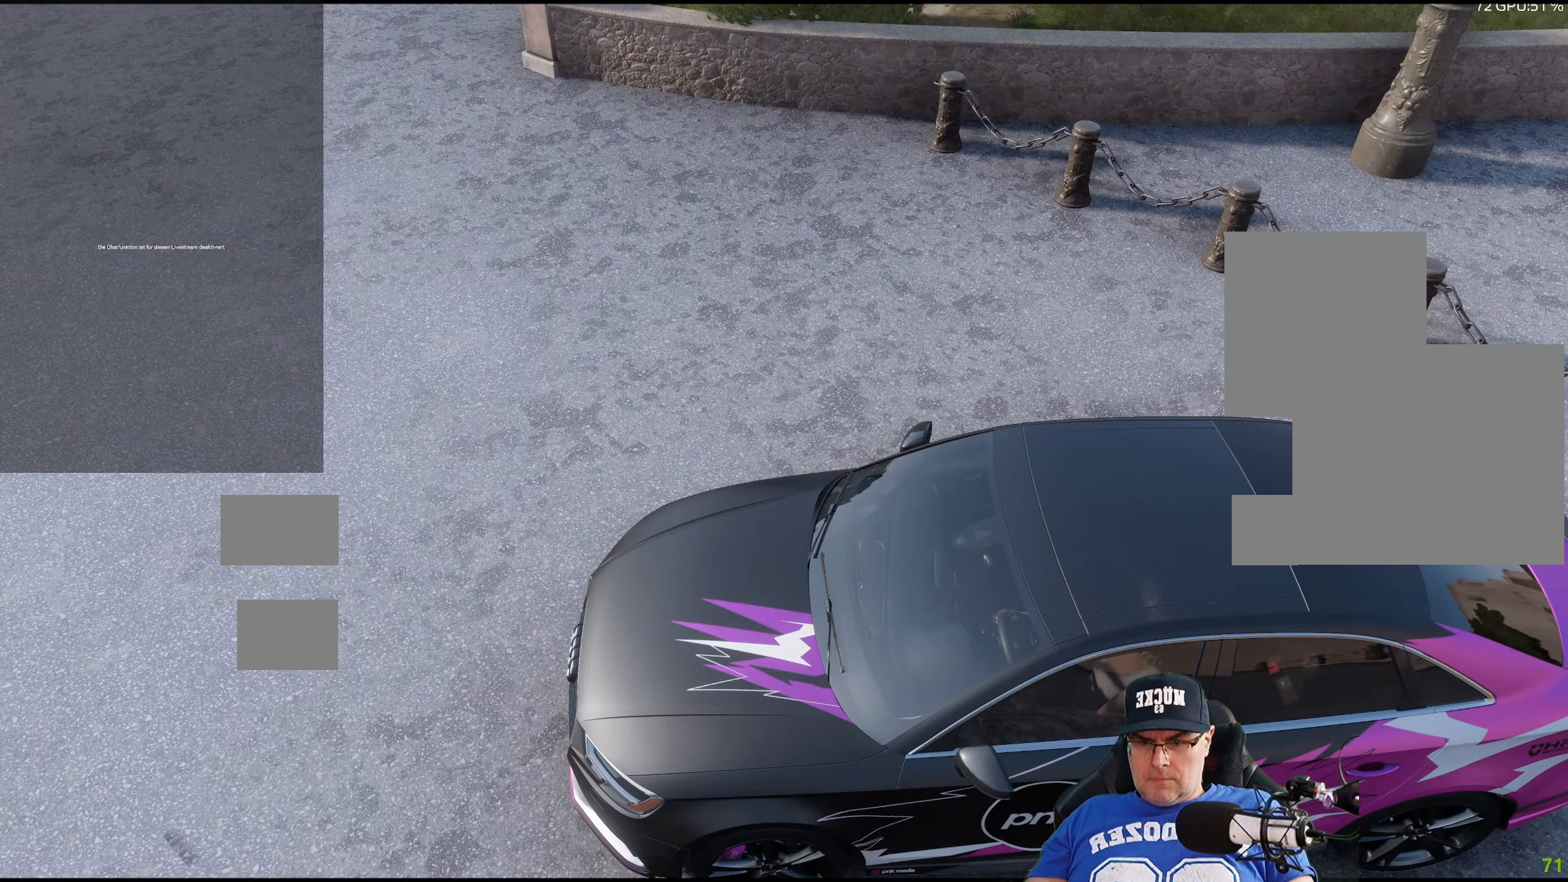
{"buttons": [], "left_stick": "down-right", "right_stick": "center", "events": [[66, "left_stick", "down-right"]]}
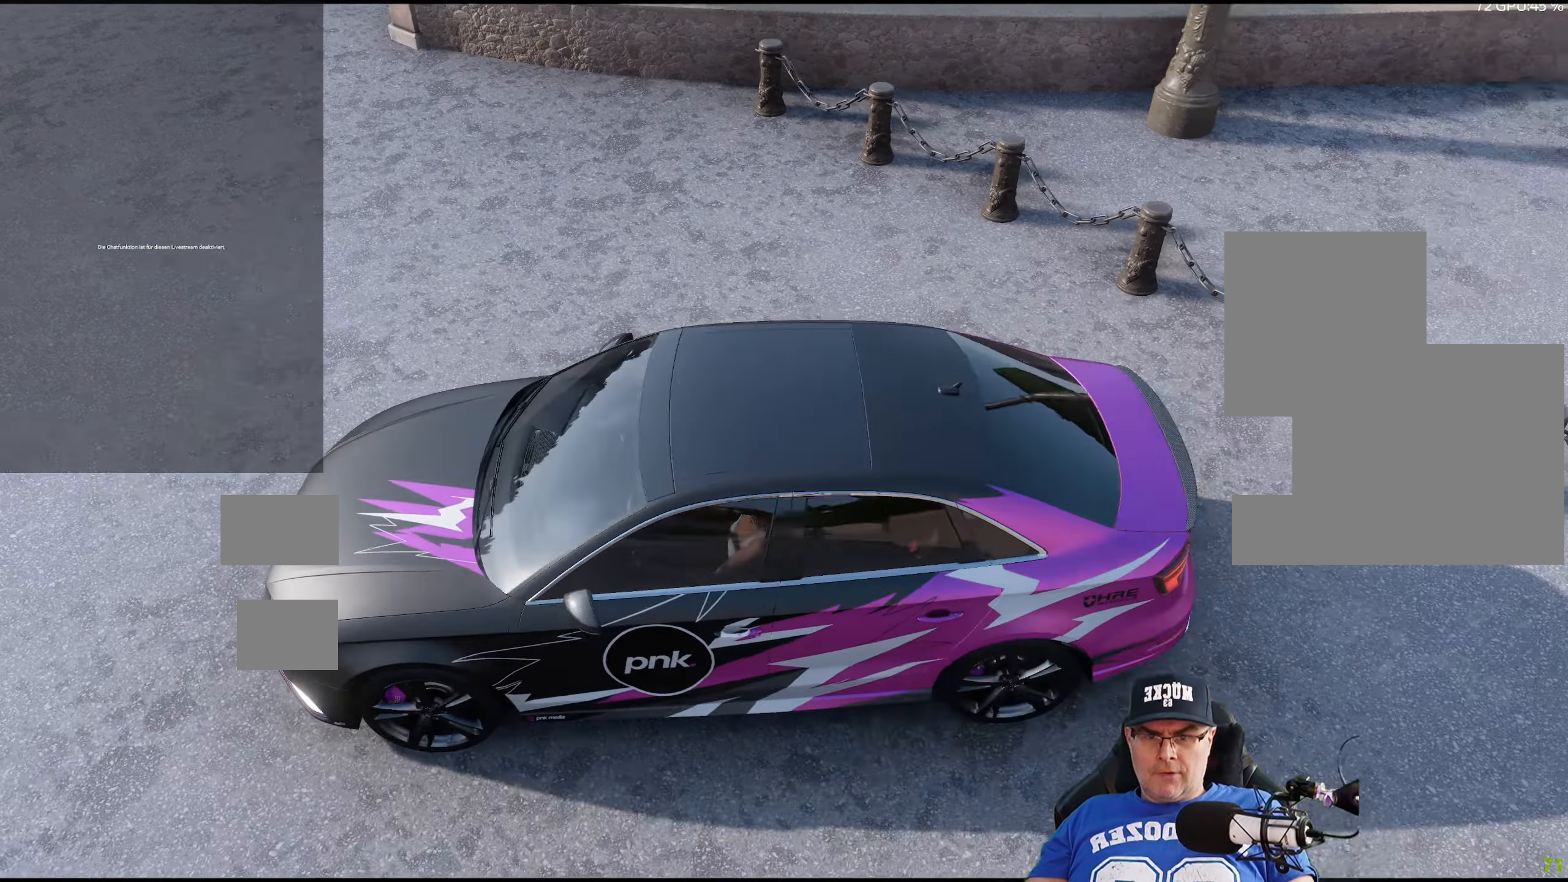
{"buttons": [], "left_stick": "center", "right_stick": "center", "events": [[33, "left_stick", "center"]]}
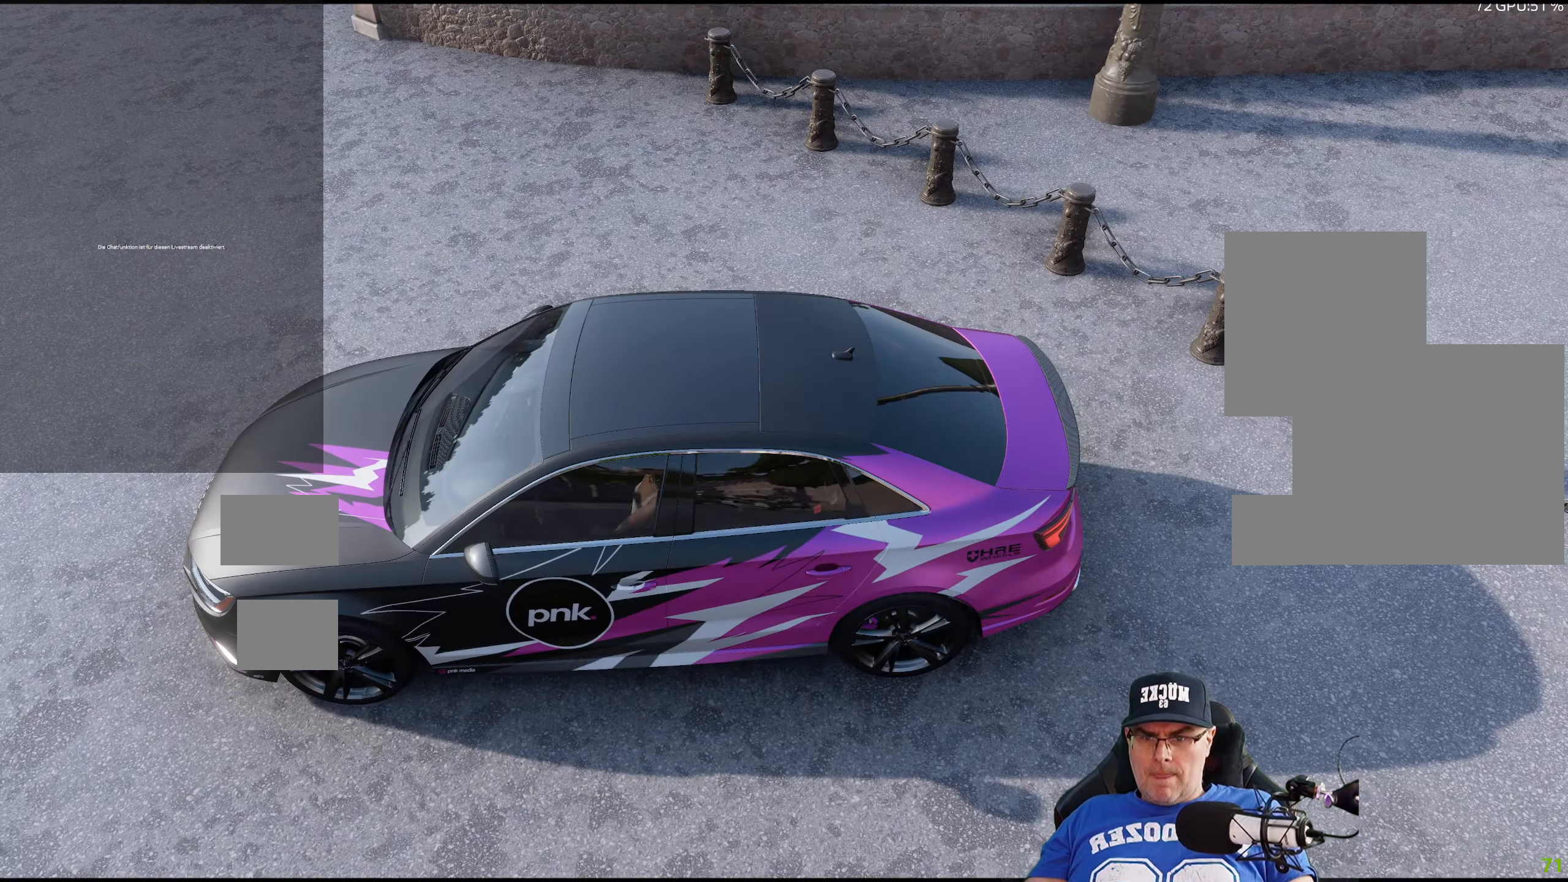
{"buttons": [], "left_stick": "left", "right_stick": "center", "events": [[450, "left_stick", "left"]]}
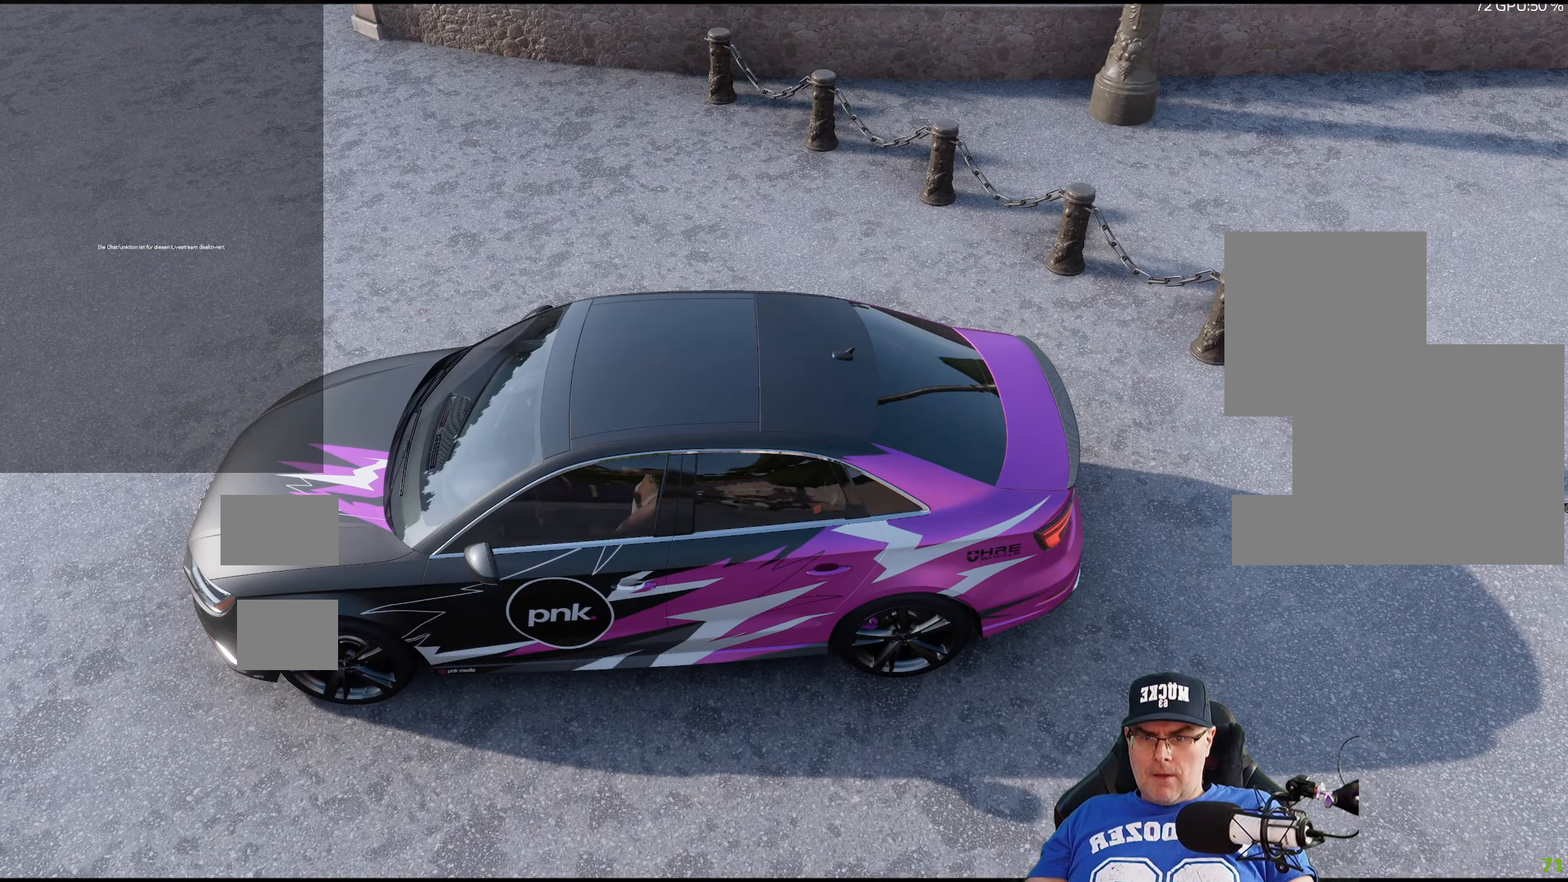
{"buttons": [], "left_stick": "left", "right_stick": "right", "events": [[133, "right_stick", "right"]]}
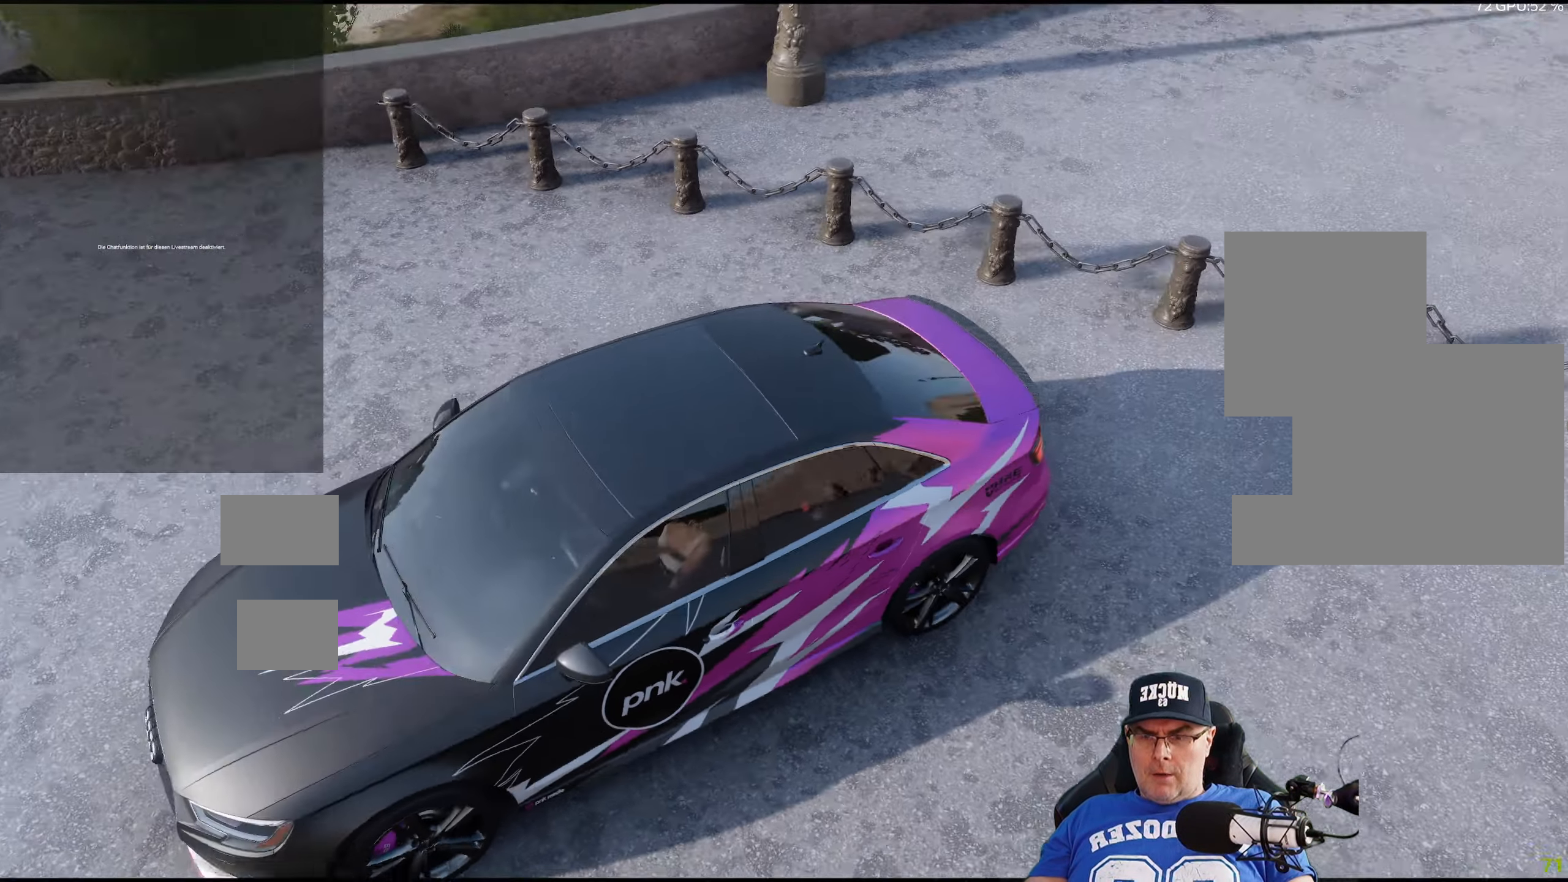
{"buttons": [], "left_stick": "left", "right_stick": "center", "events": [[133, "right_stick", "center"]]}